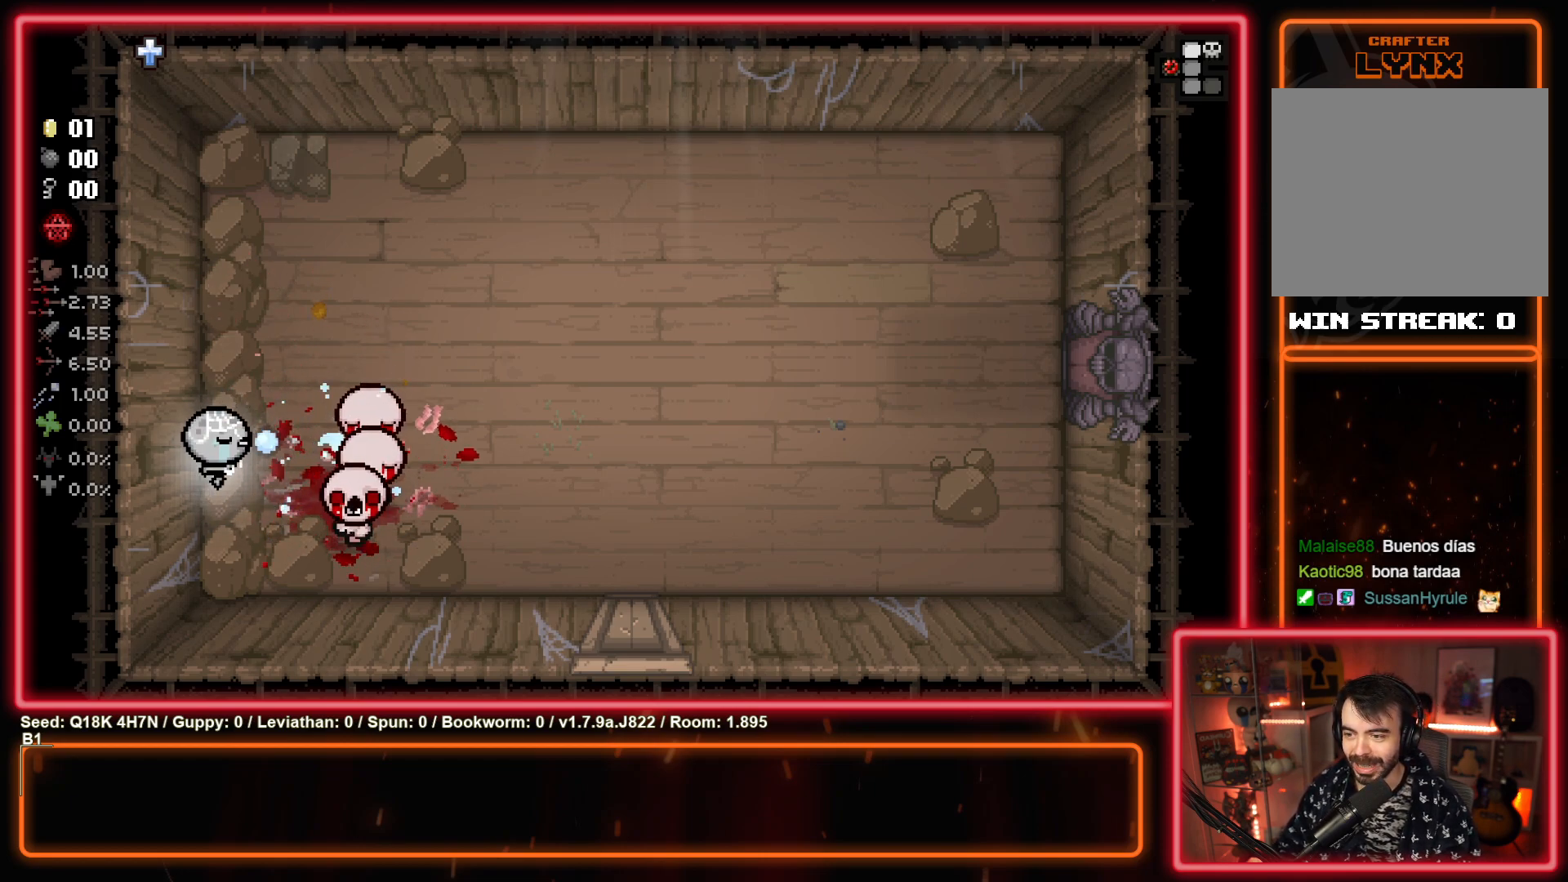
Gameplay with a controller (PlayStation layout); each line is a JSON object with the inputs held at the frame after it. "events" lists button and stick changes between this image and that frame as [ms after this image, input, new state], when the widget could be followed in between. Not read: right_stick.
{"buttons": ["CIRCLE"], "left_stick": "left", "events": []}
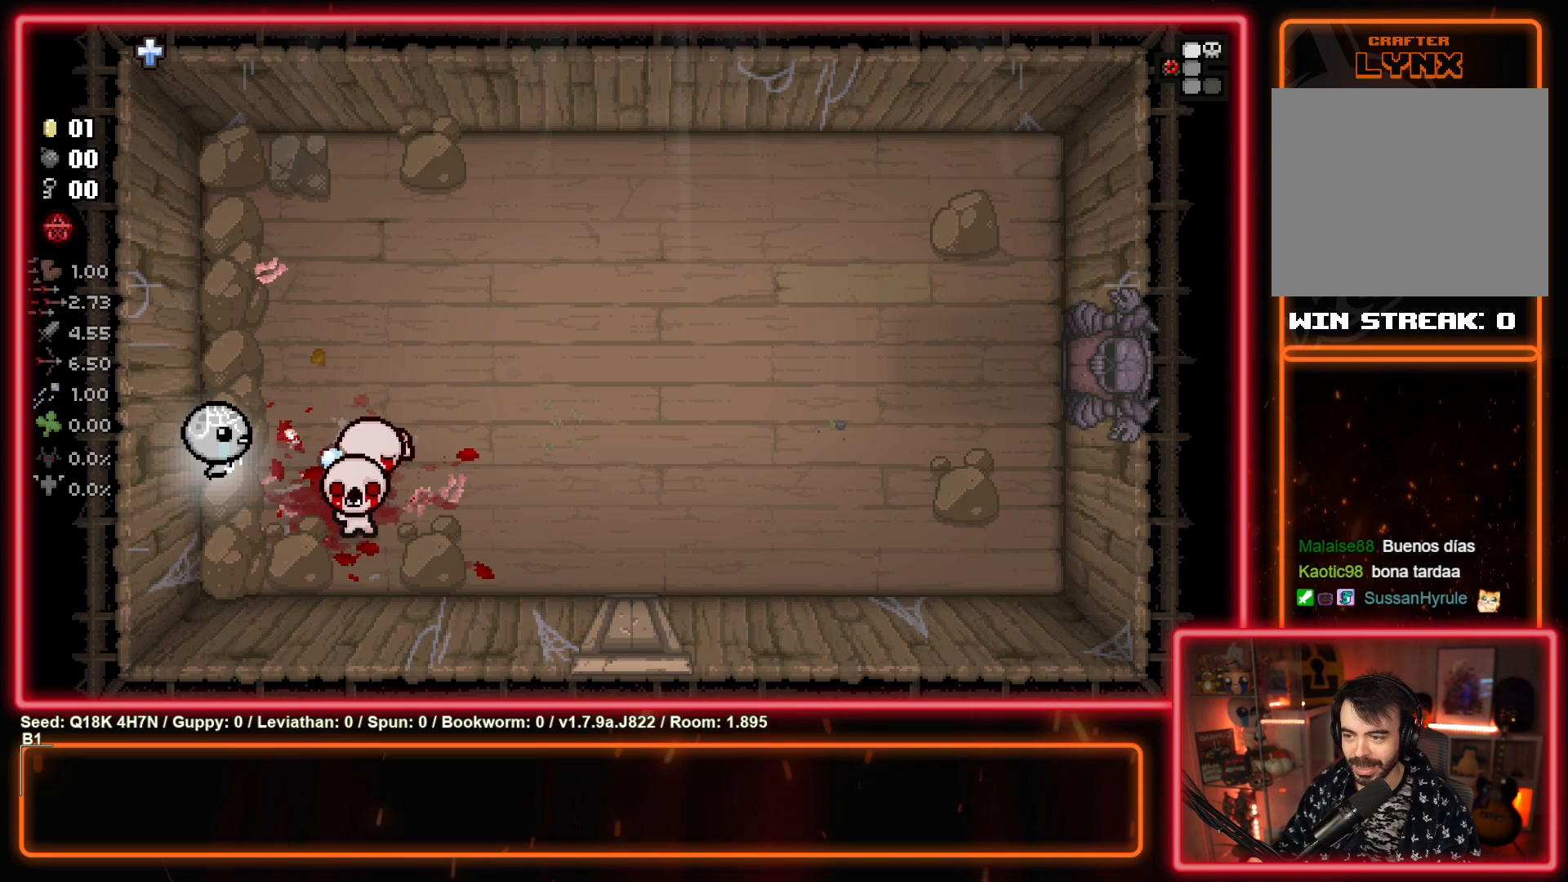
{"buttons": ["CIRCLE"], "left_stick": "left", "events": []}
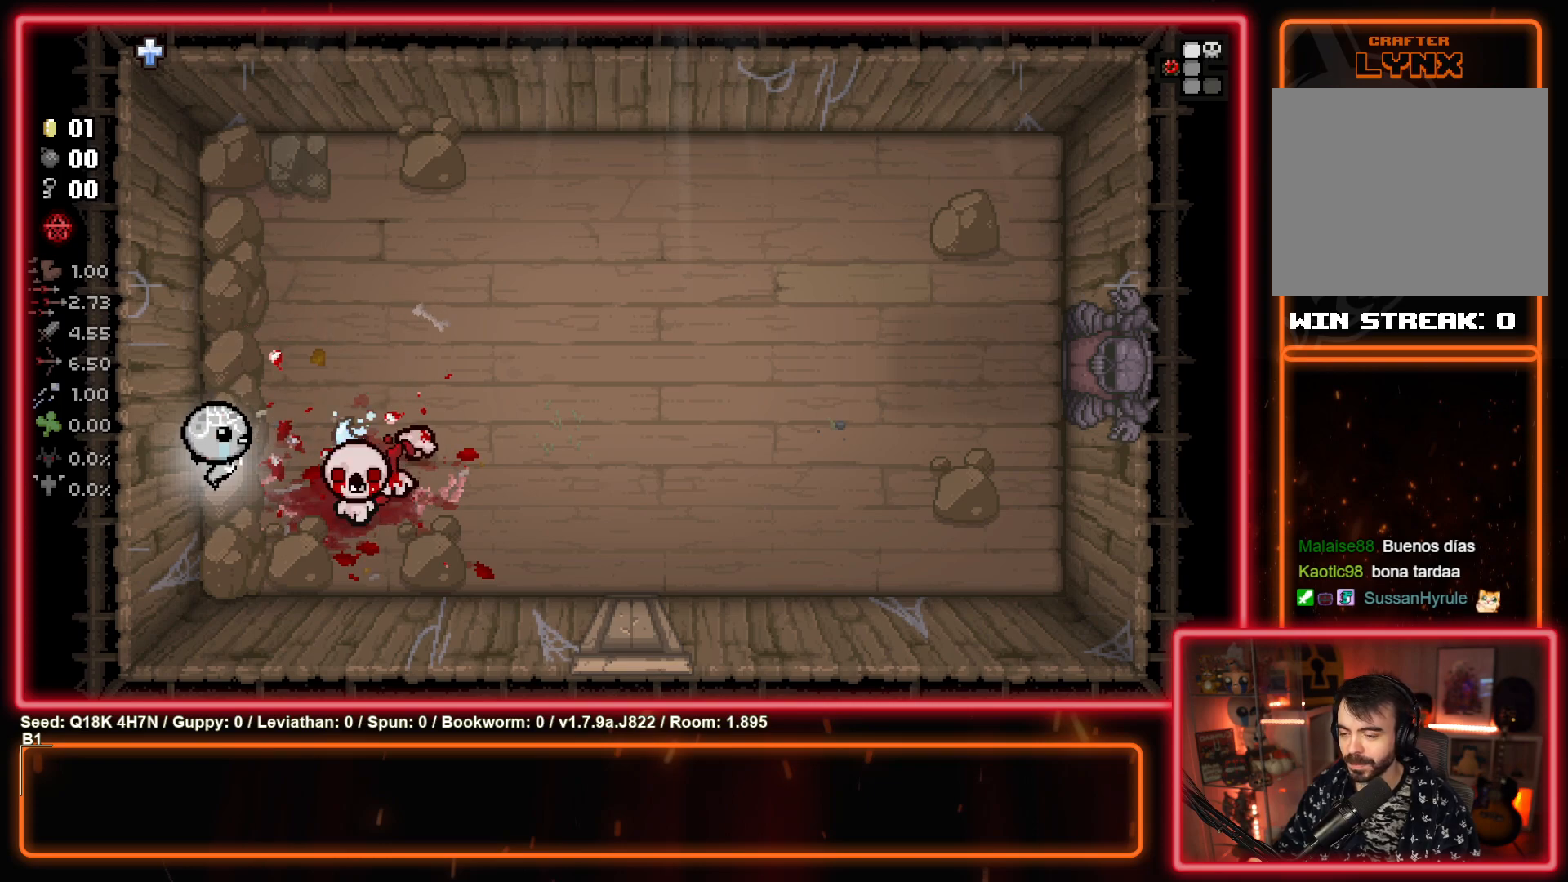
{"buttons": ["CIRCLE"], "left_stick": "left", "events": []}
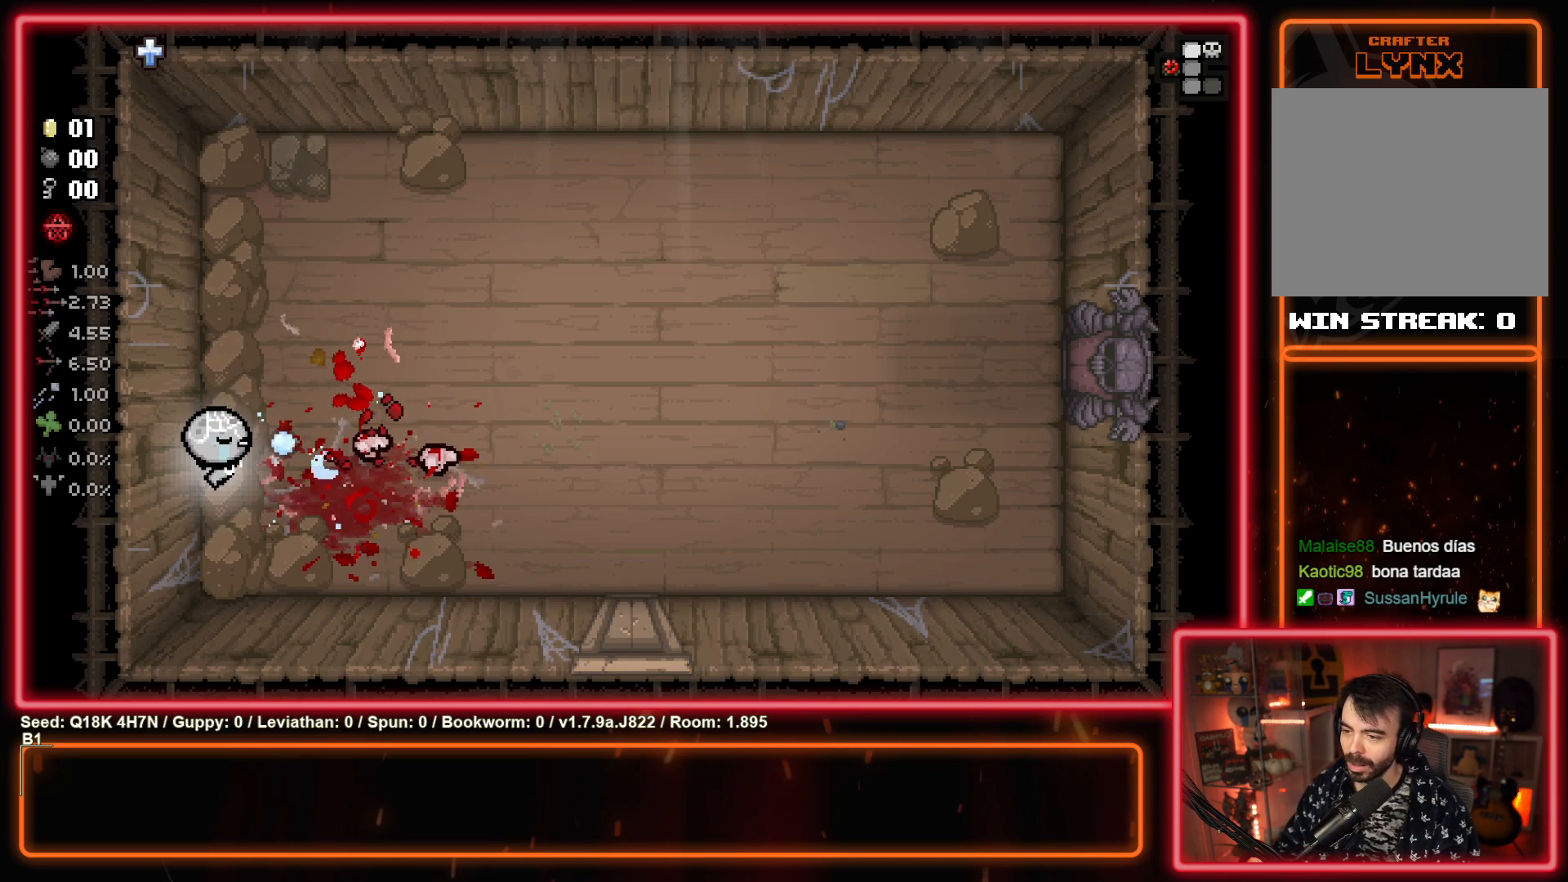
{"buttons": ["CIRCLE"], "left_stick": "left", "events": []}
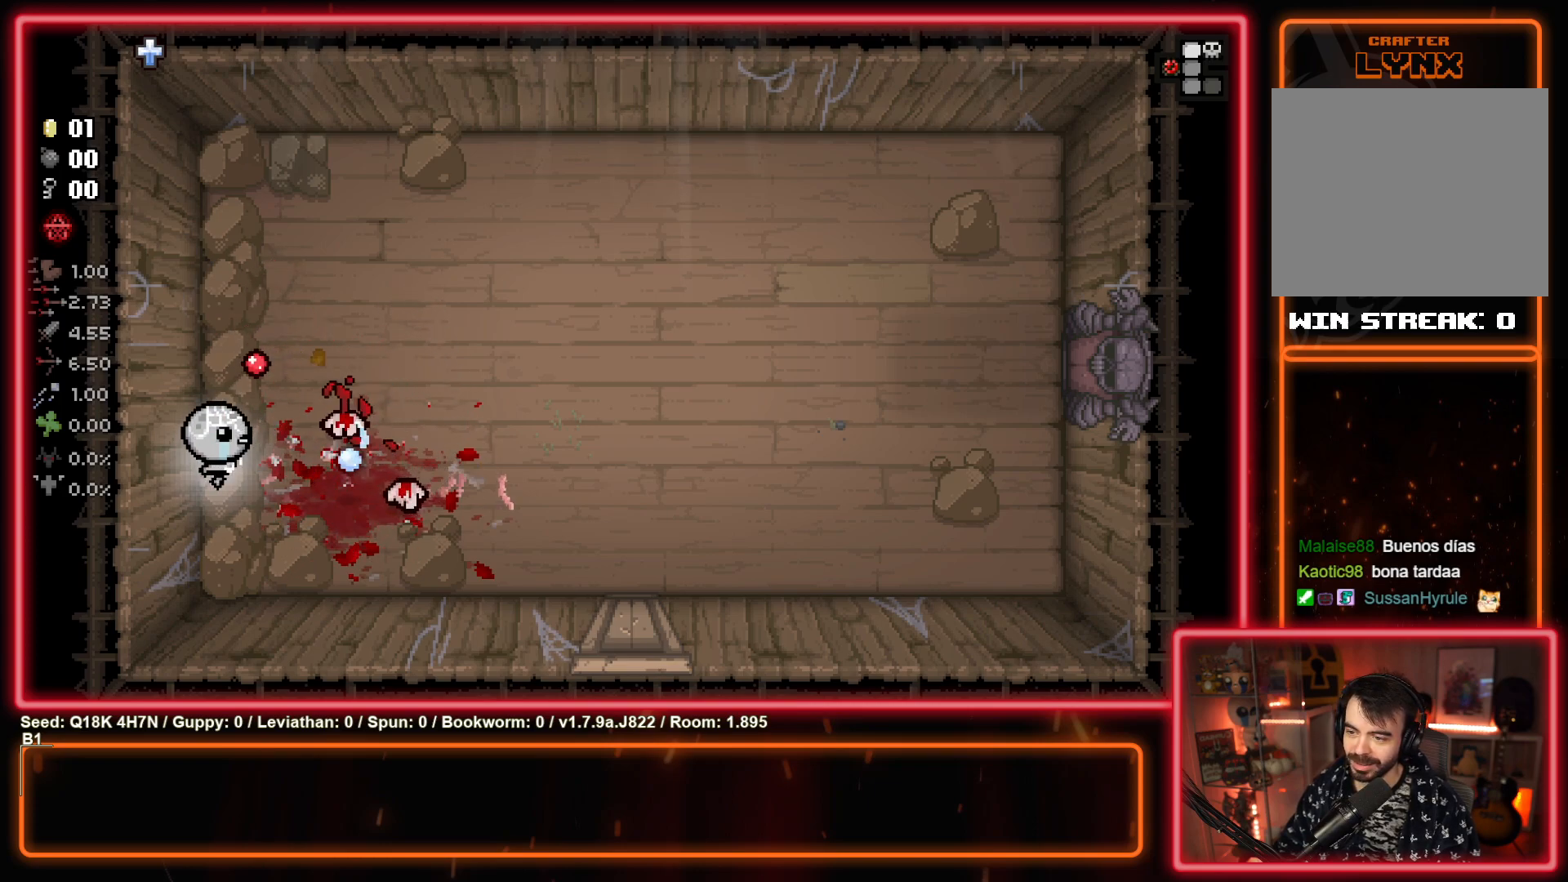
{"buttons": ["CIRCLE"], "left_stick": "left", "events": []}
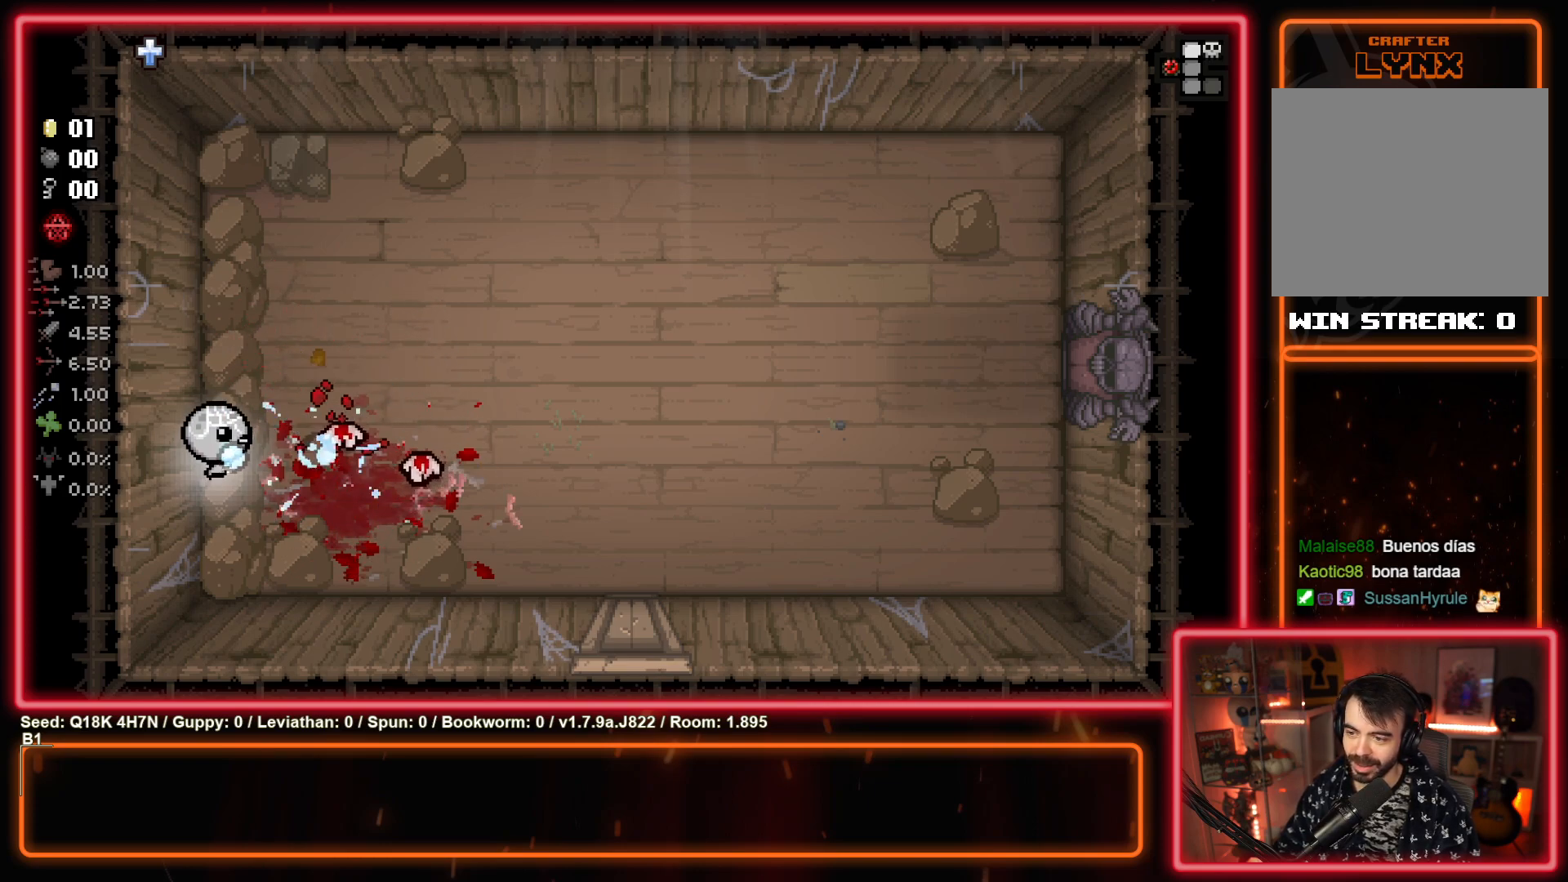
{"buttons": ["CIRCLE"], "left_stick": "left", "events": []}
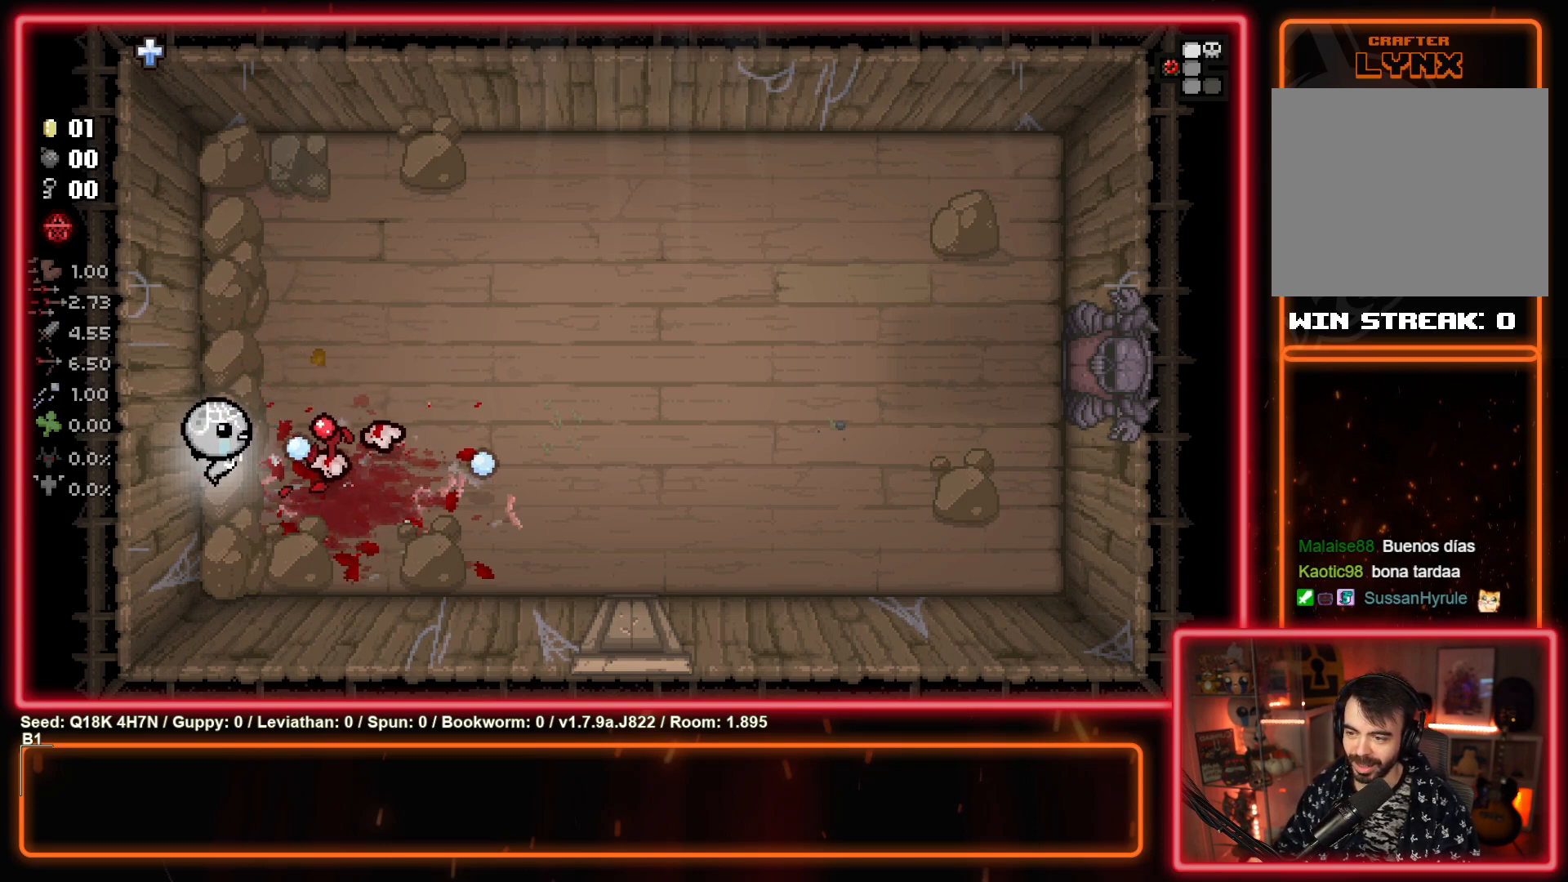
{"buttons": ["CIRCLE"], "left_stick": "up-left", "events": [[367, "left_stick", "up-left"]]}
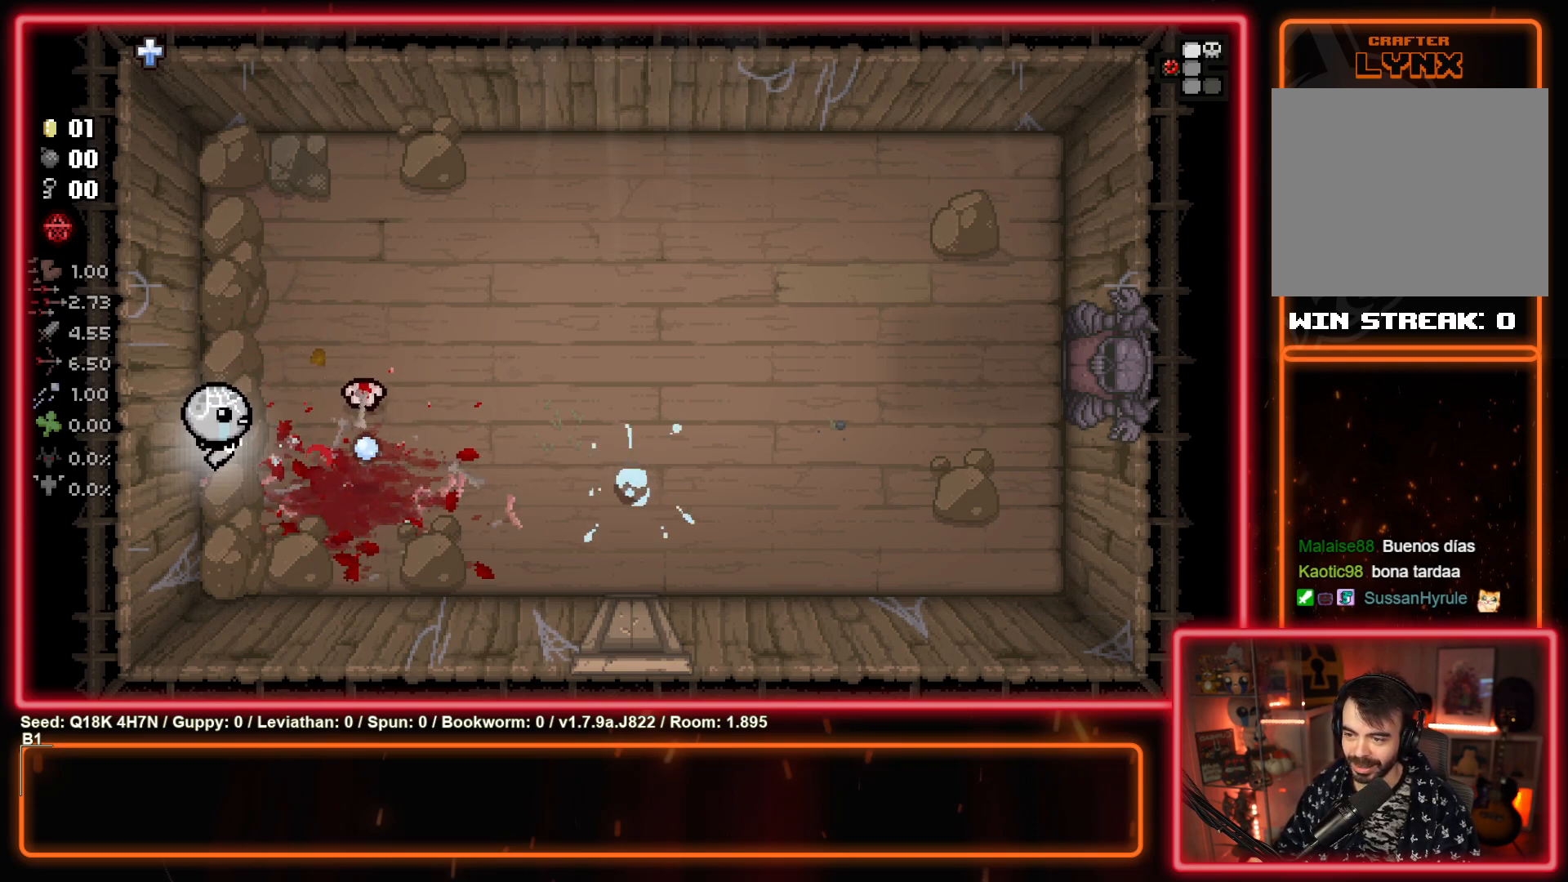
{"buttons": ["CIRCLE"], "left_stick": "center", "events": [[450, "left_stick", "center"]]}
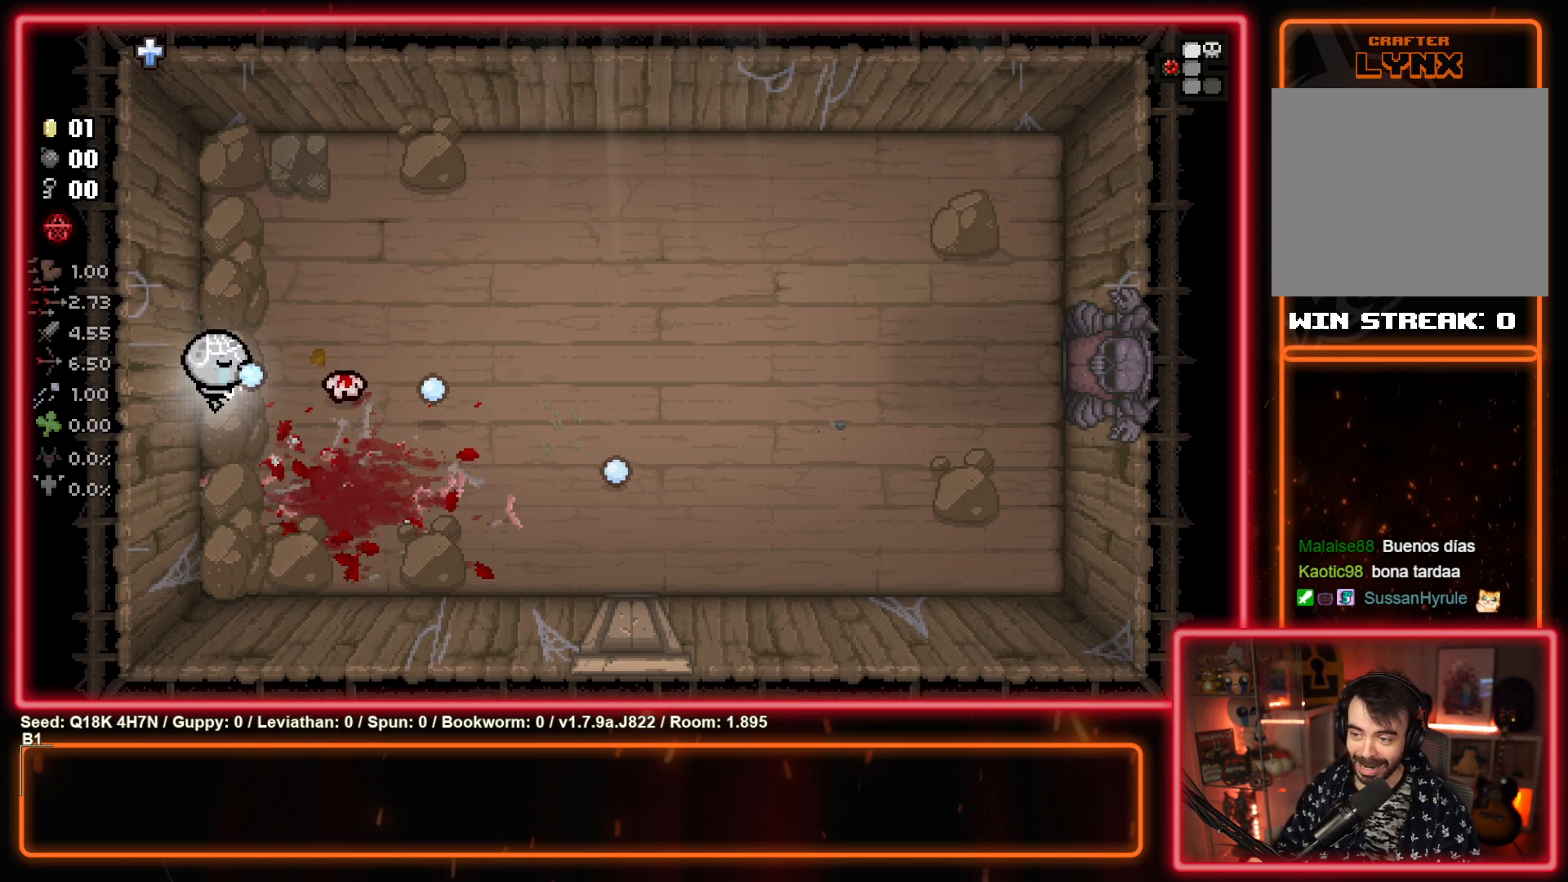
{"buttons": ["CIRCLE"], "left_stick": "down-left", "events": [[100, "left_stick", "down-left"], [250, "left_stick", "up-left"], [383, "left_stick", "center"], [483, "left_stick", "down-left"]]}
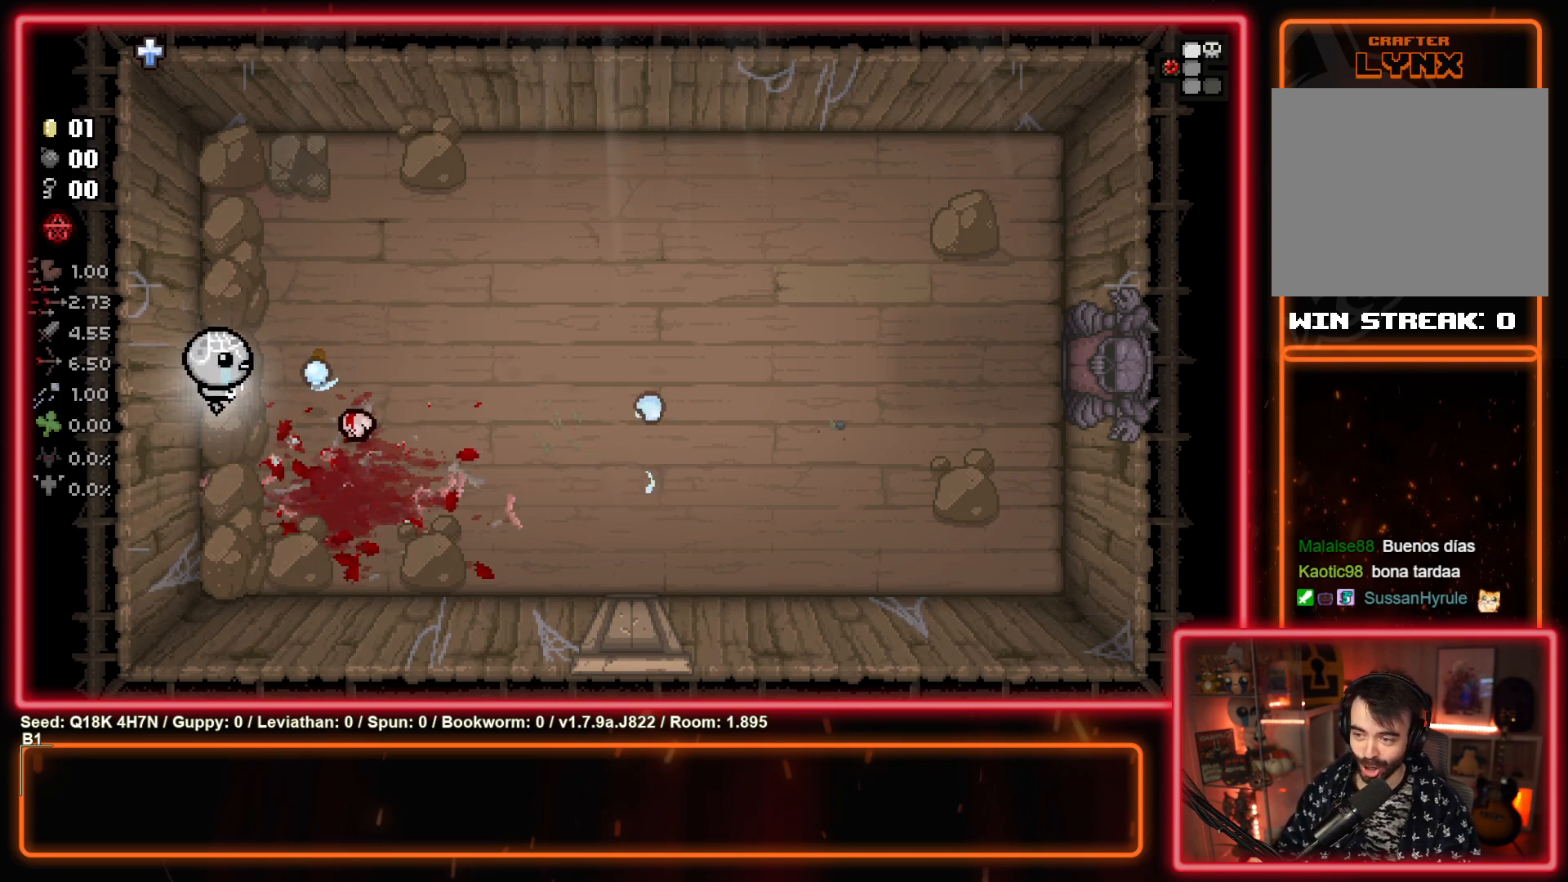
{"buttons": ["CIRCLE"], "left_stick": "center", "events": [[33, "left_stick", "left"], [150, "left_stick", "center"]]}
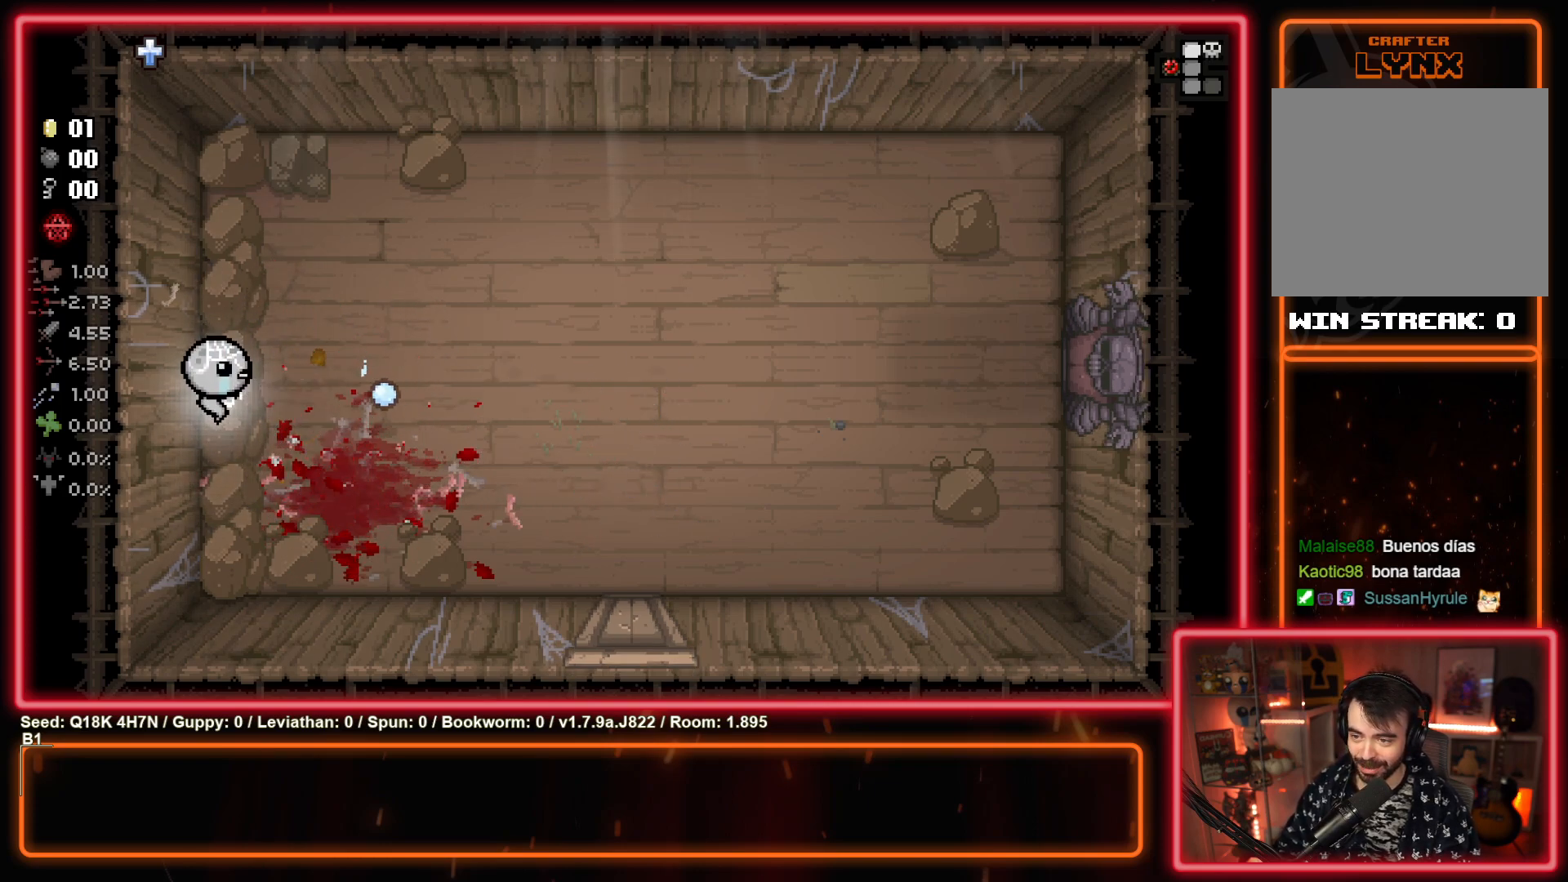
{"buttons": [], "left_stick": "right", "events": [[117, "left_stick", "right"], [217, "CIRCLE", "up"]]}
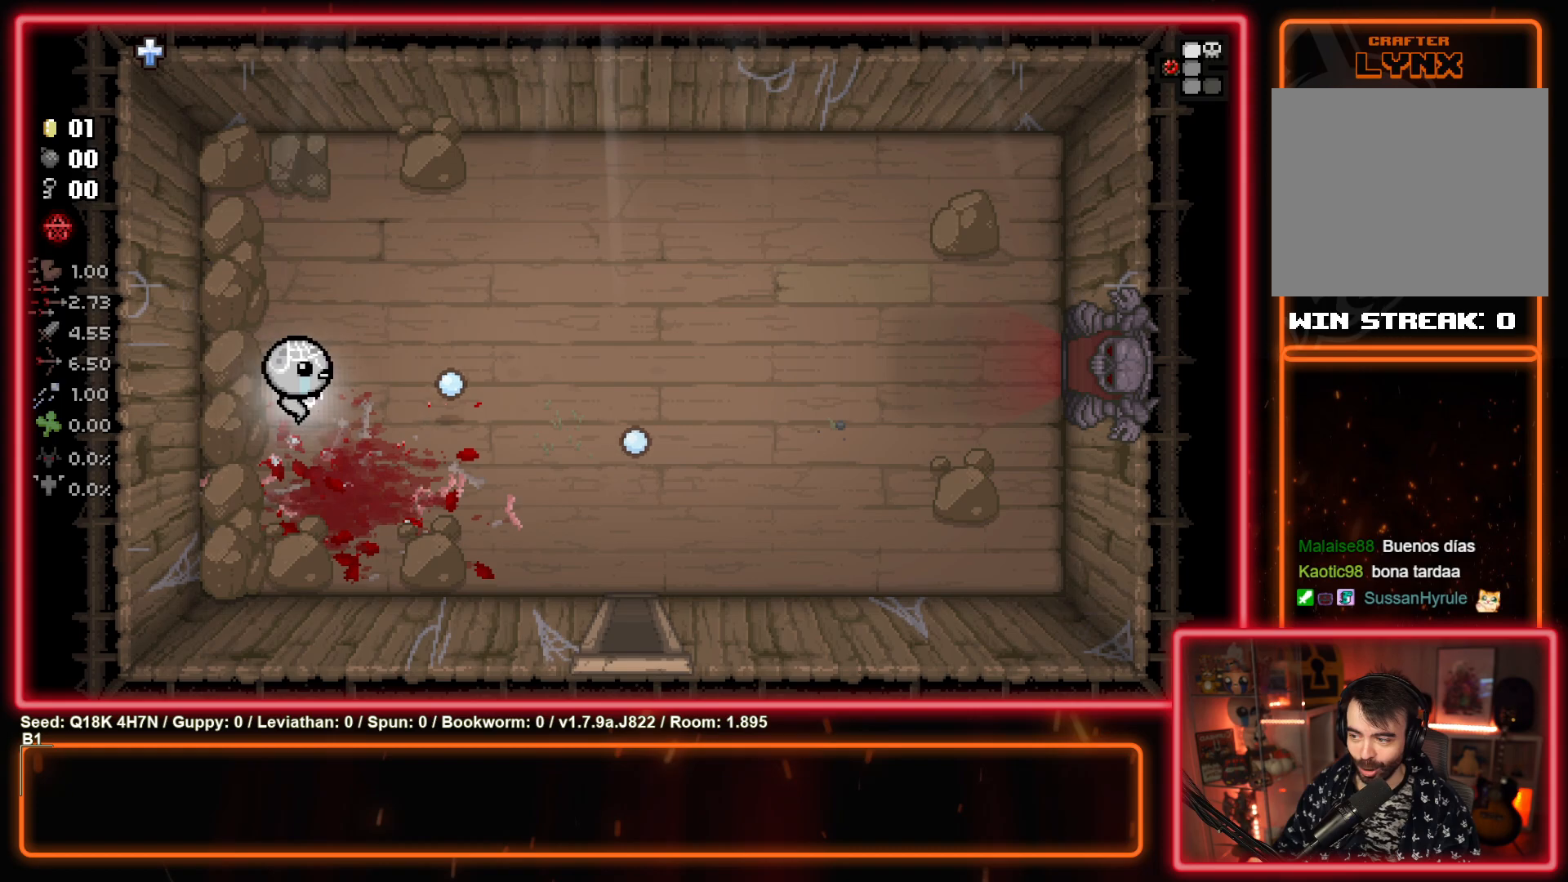
{"buttons": [], "left_stick": "up", "events": [[117, "left_stick", "down-right"], [367, "left_stick", "up-right"], [433, "left_stick", "up"]]}
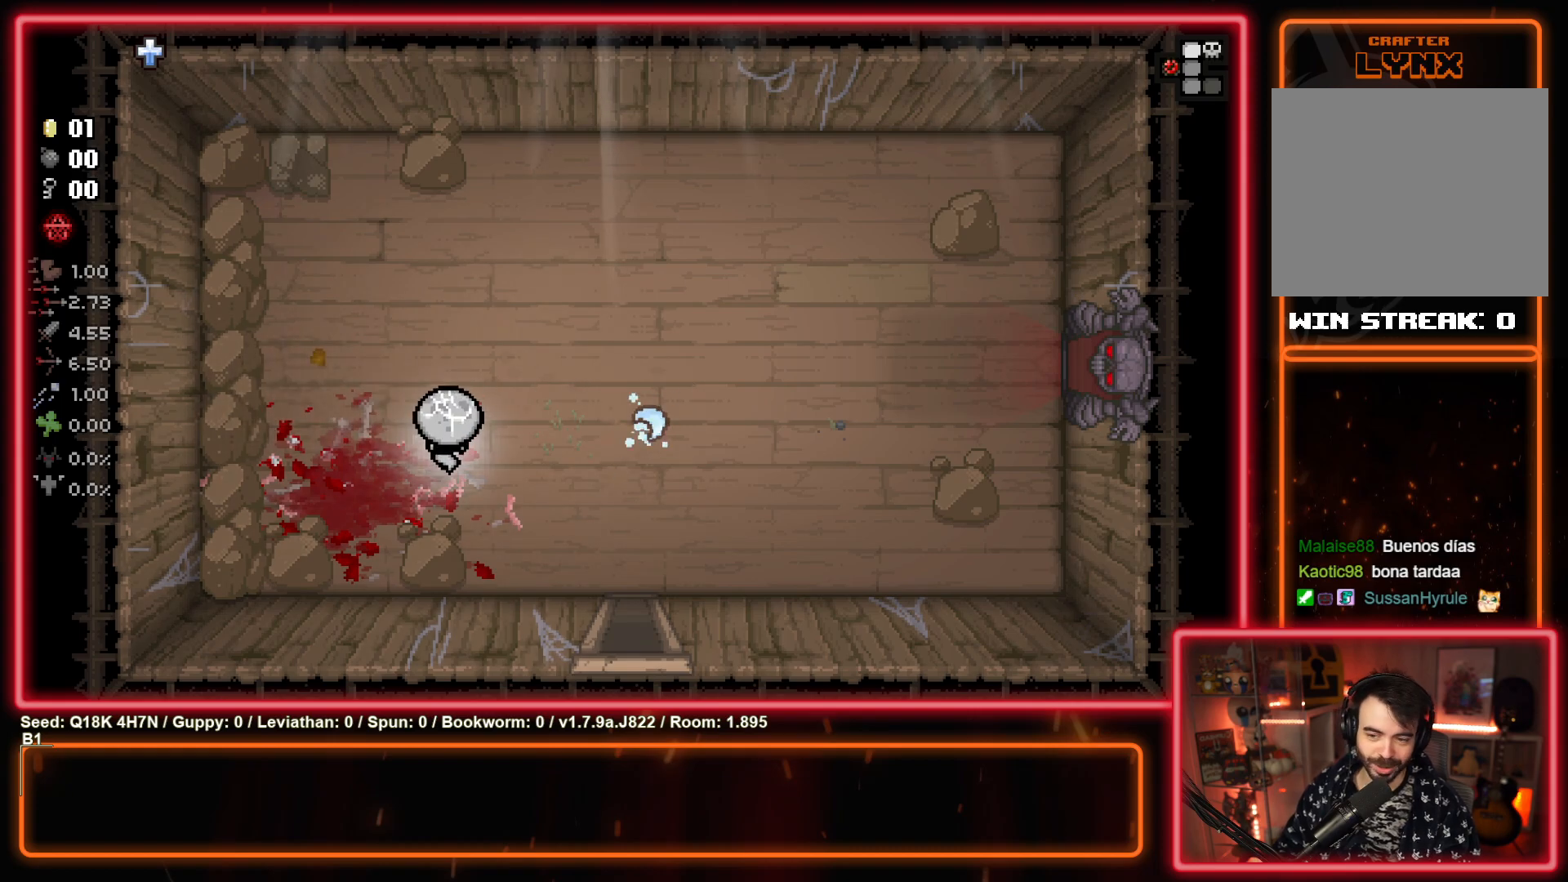
{"buttons": [], "left_stick": "down-right", "events": [[67, "left_stick", "right"], [367, "left_stick", "down-right"]]}
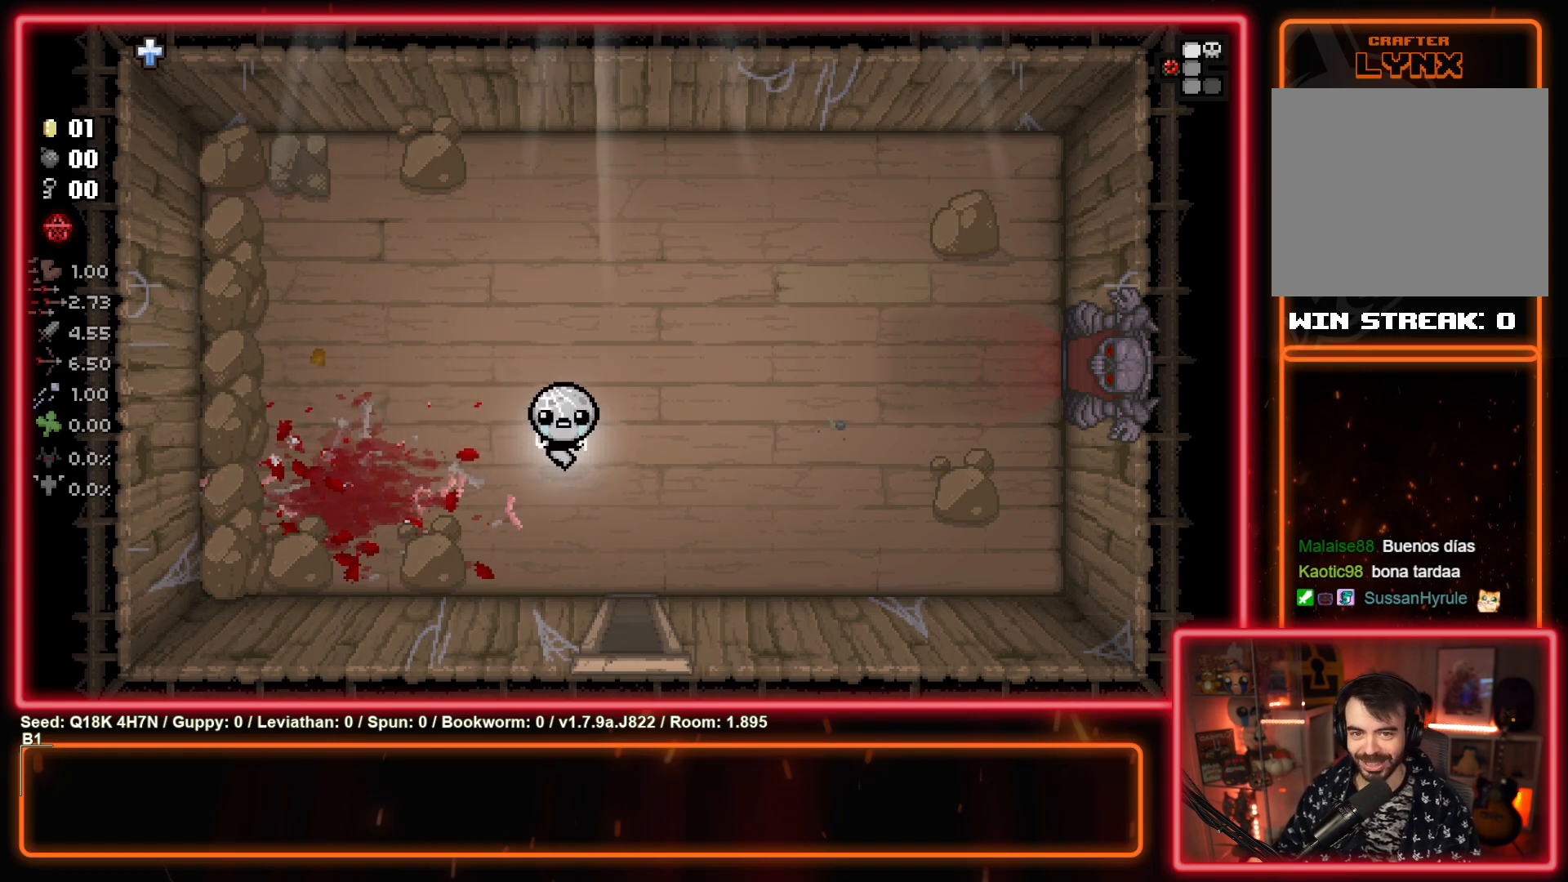
{"buttons": [], "left_stick": "down", "events": [[267, "left_stick", "down"]]}
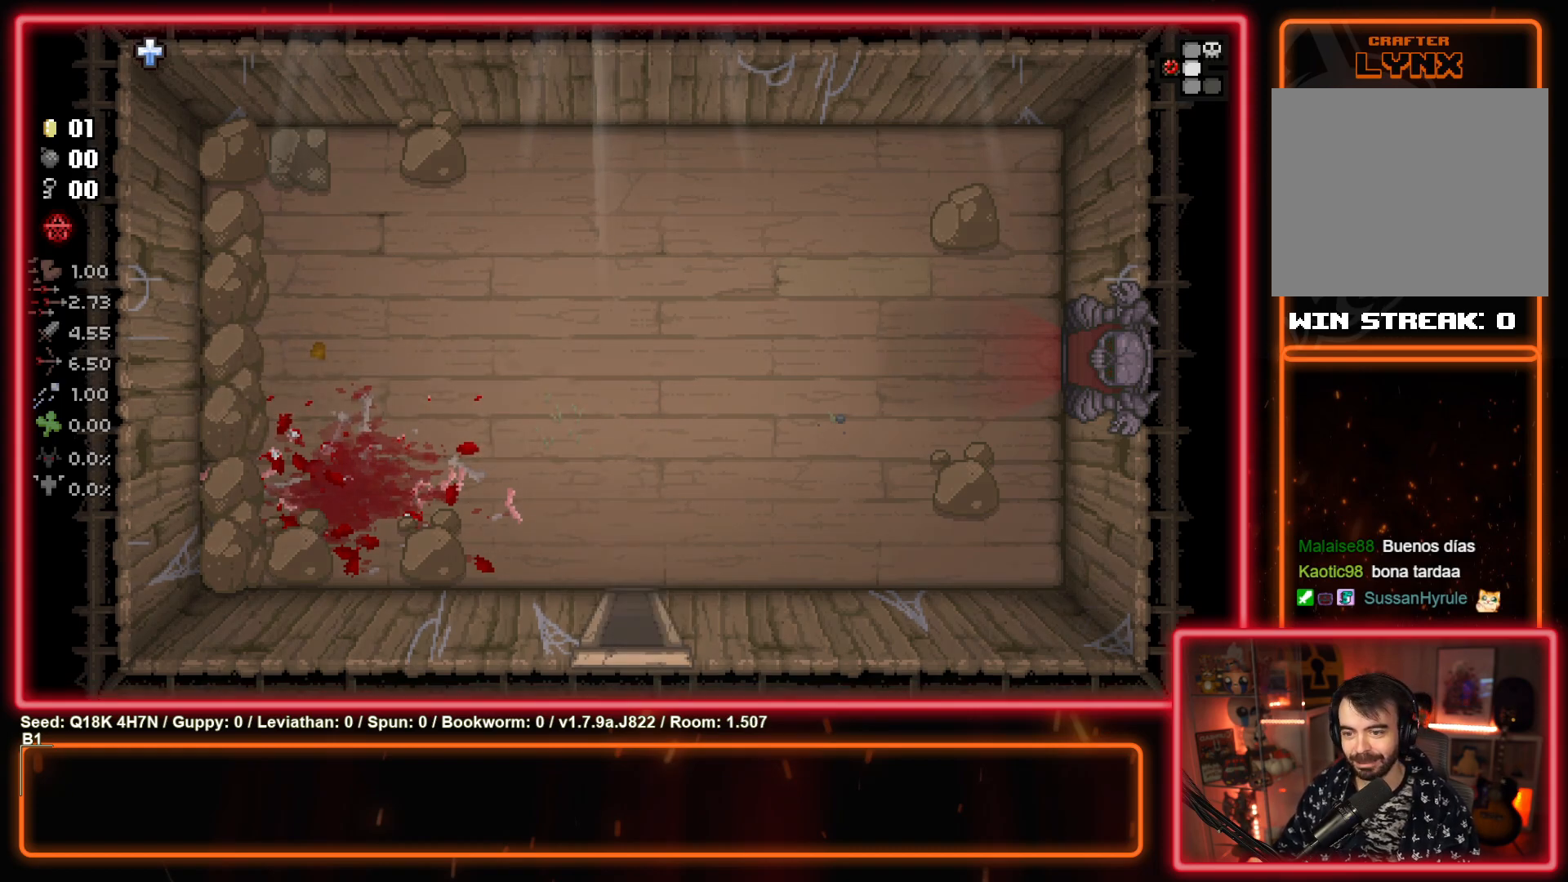
{"buttons": [], "left_stick": "down", "events": []}
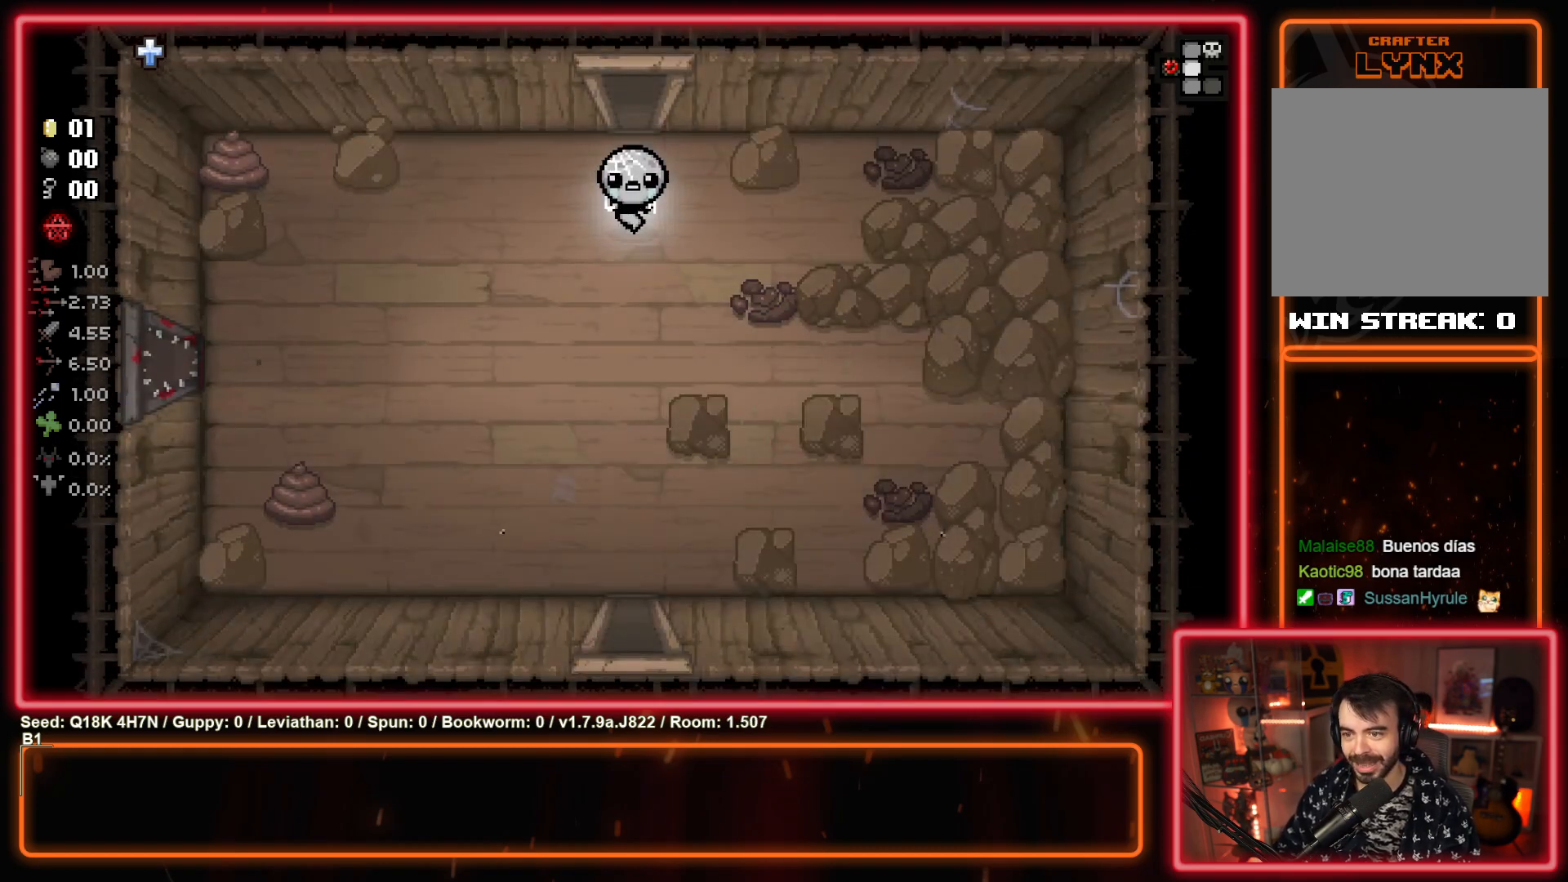
{"buttons": [], "left_stick": "down", "events": []}
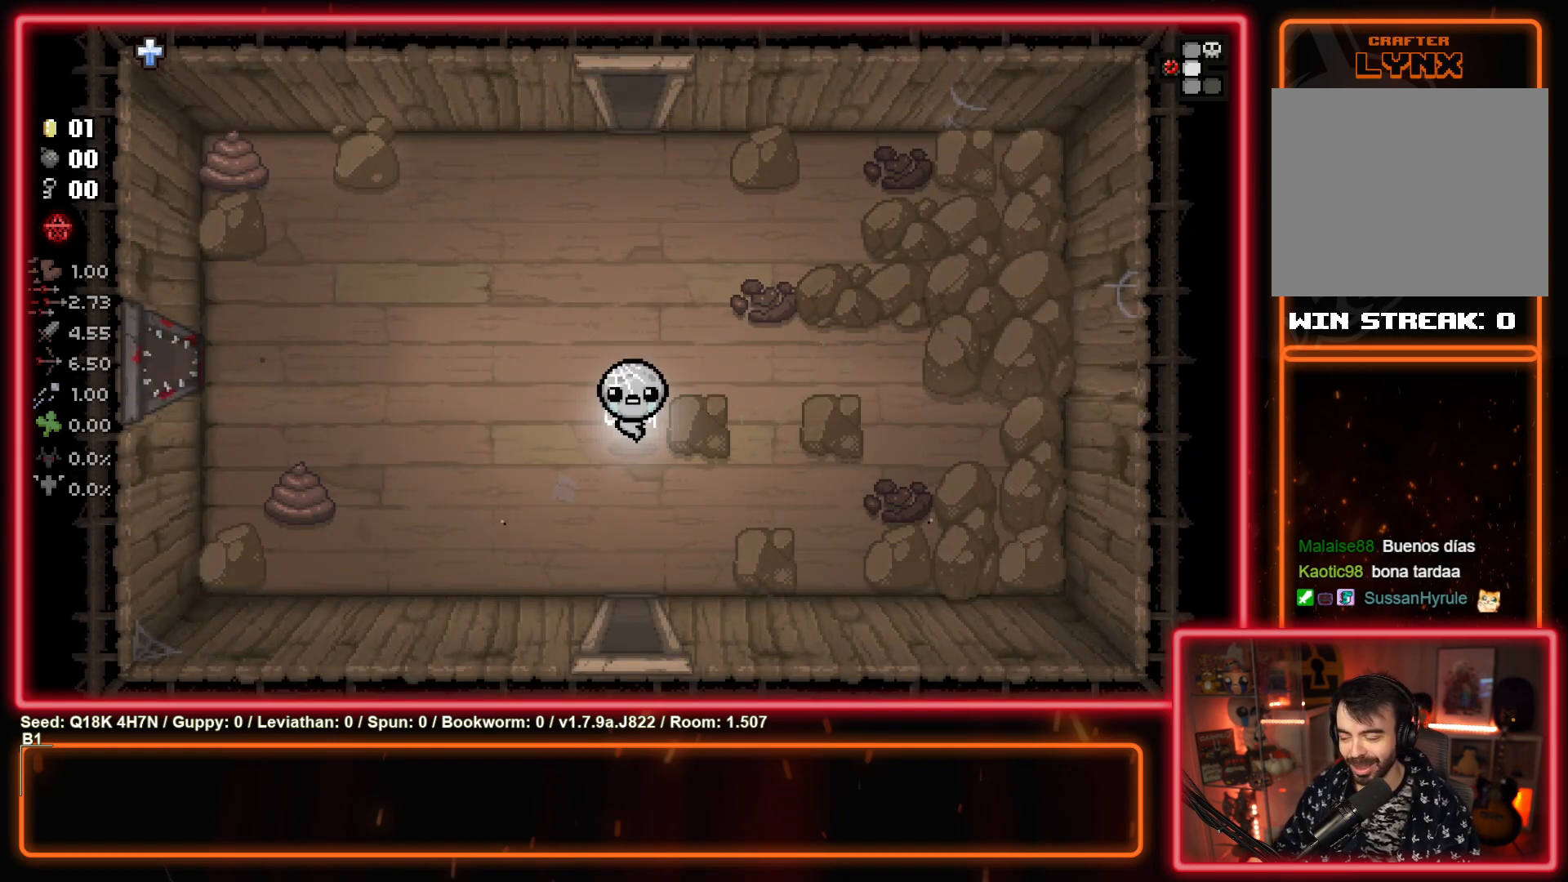
{"buttons": [], "left_stick": "down", "events": []}
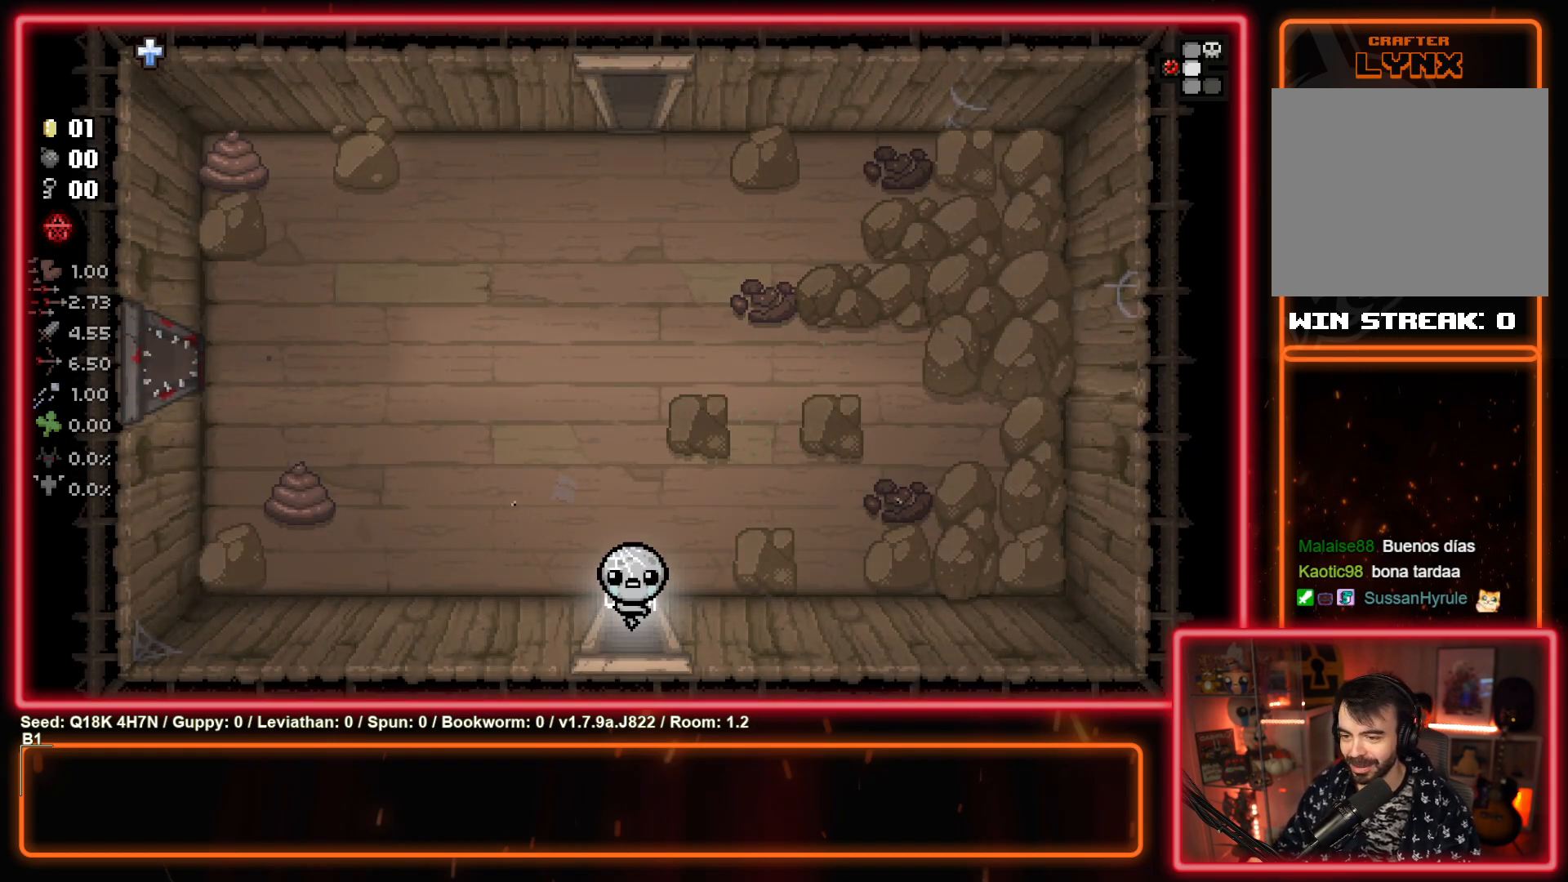
{"buttons": [], "left_stick": "down-right", "events": [[500, "left_stick", "down-right"]]}
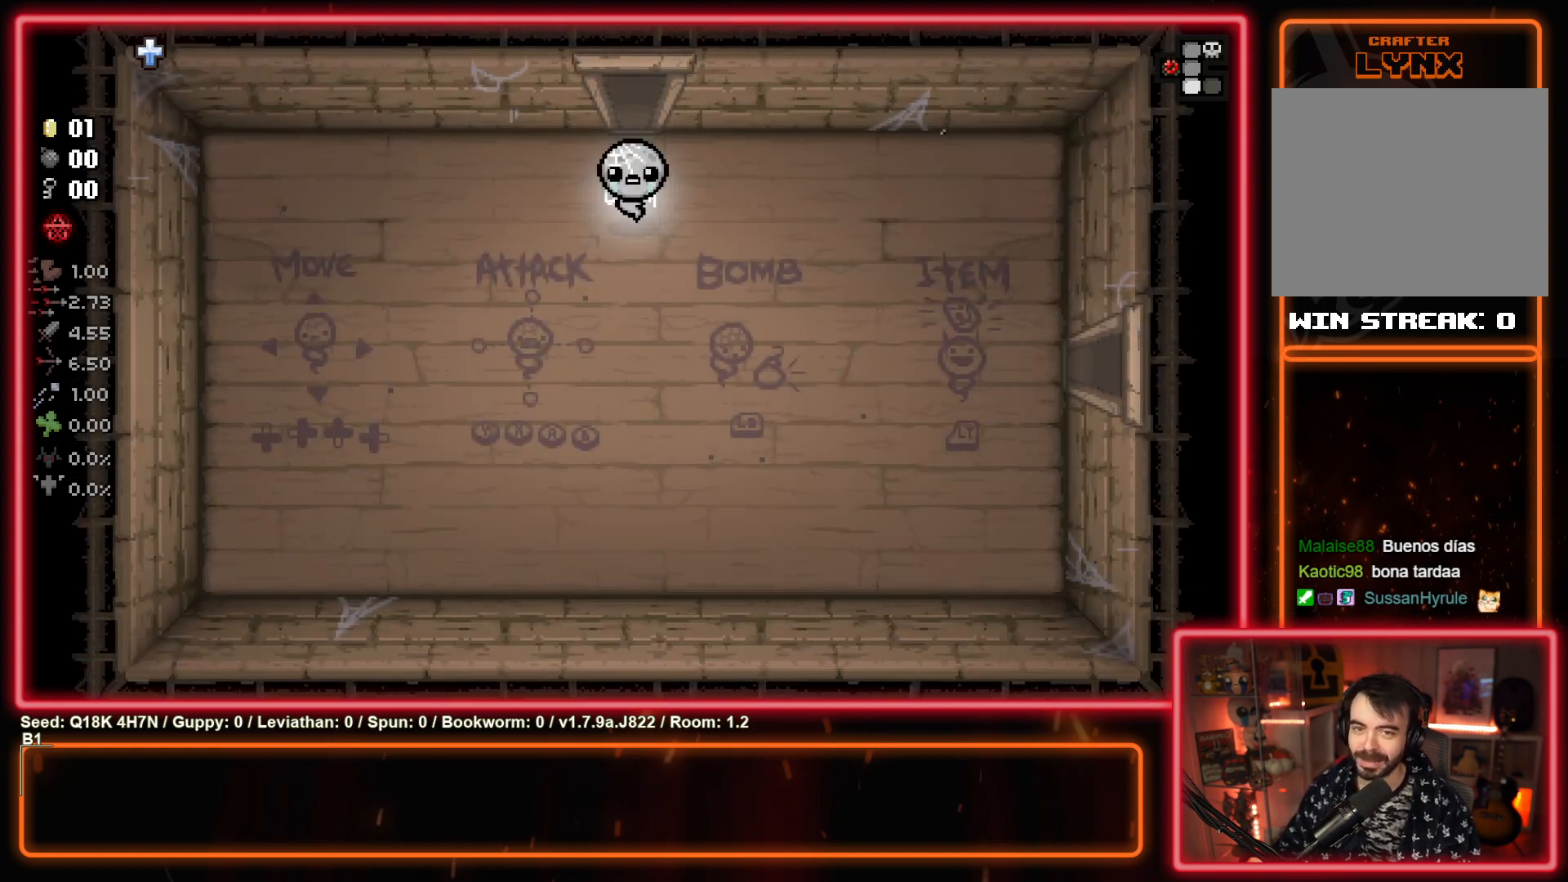
{"buttons": [], "left_stick": "right", "events": [[417, "left_stick", "right"]]}
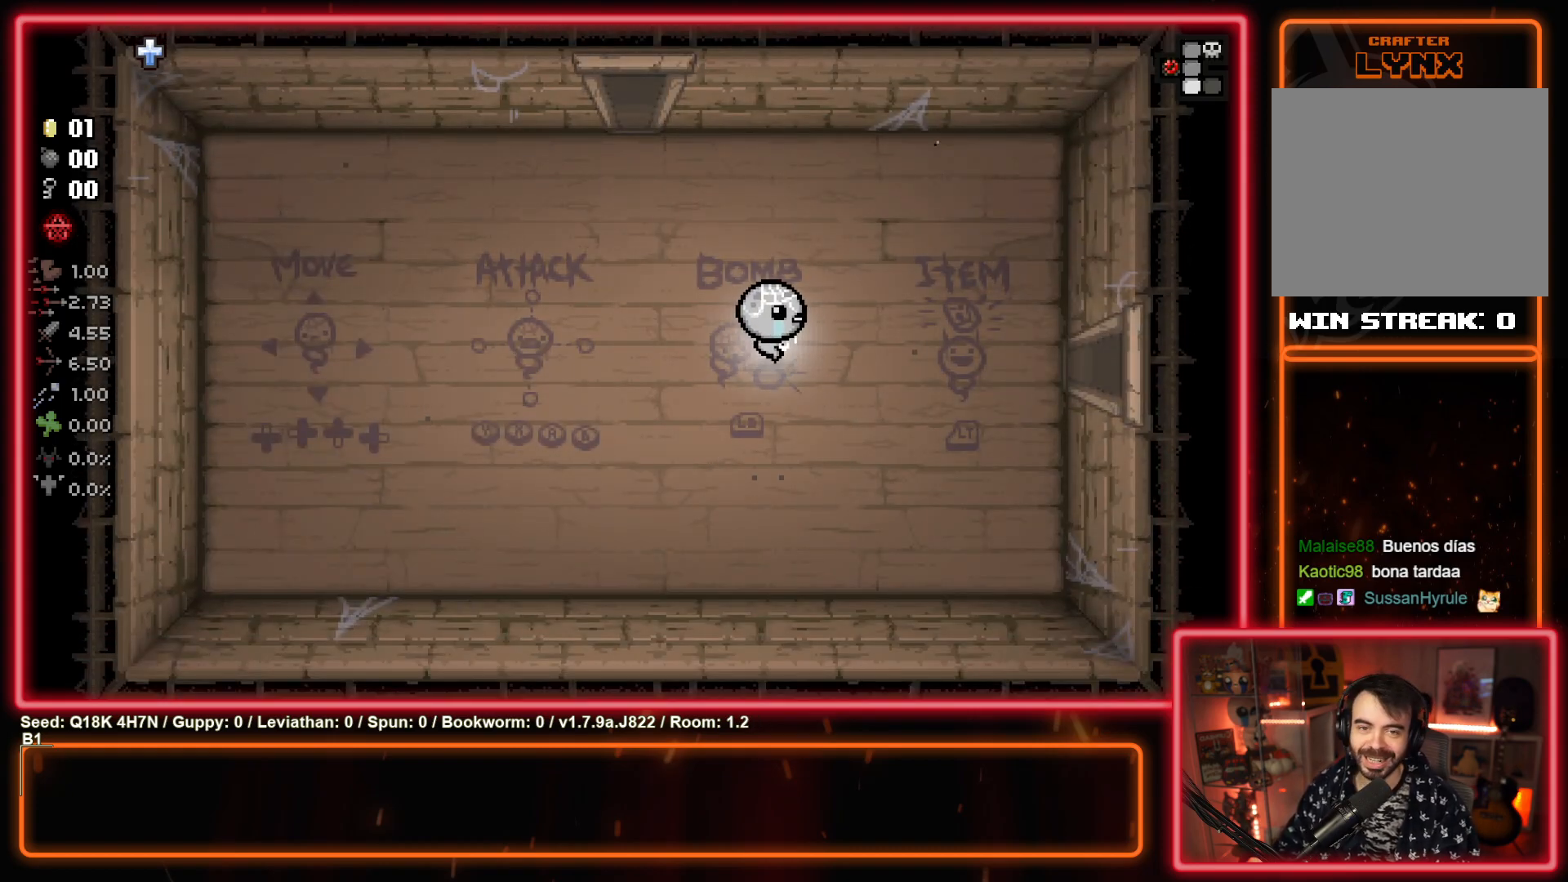
{"buttons": [], "left_stick": "right", "events": []}
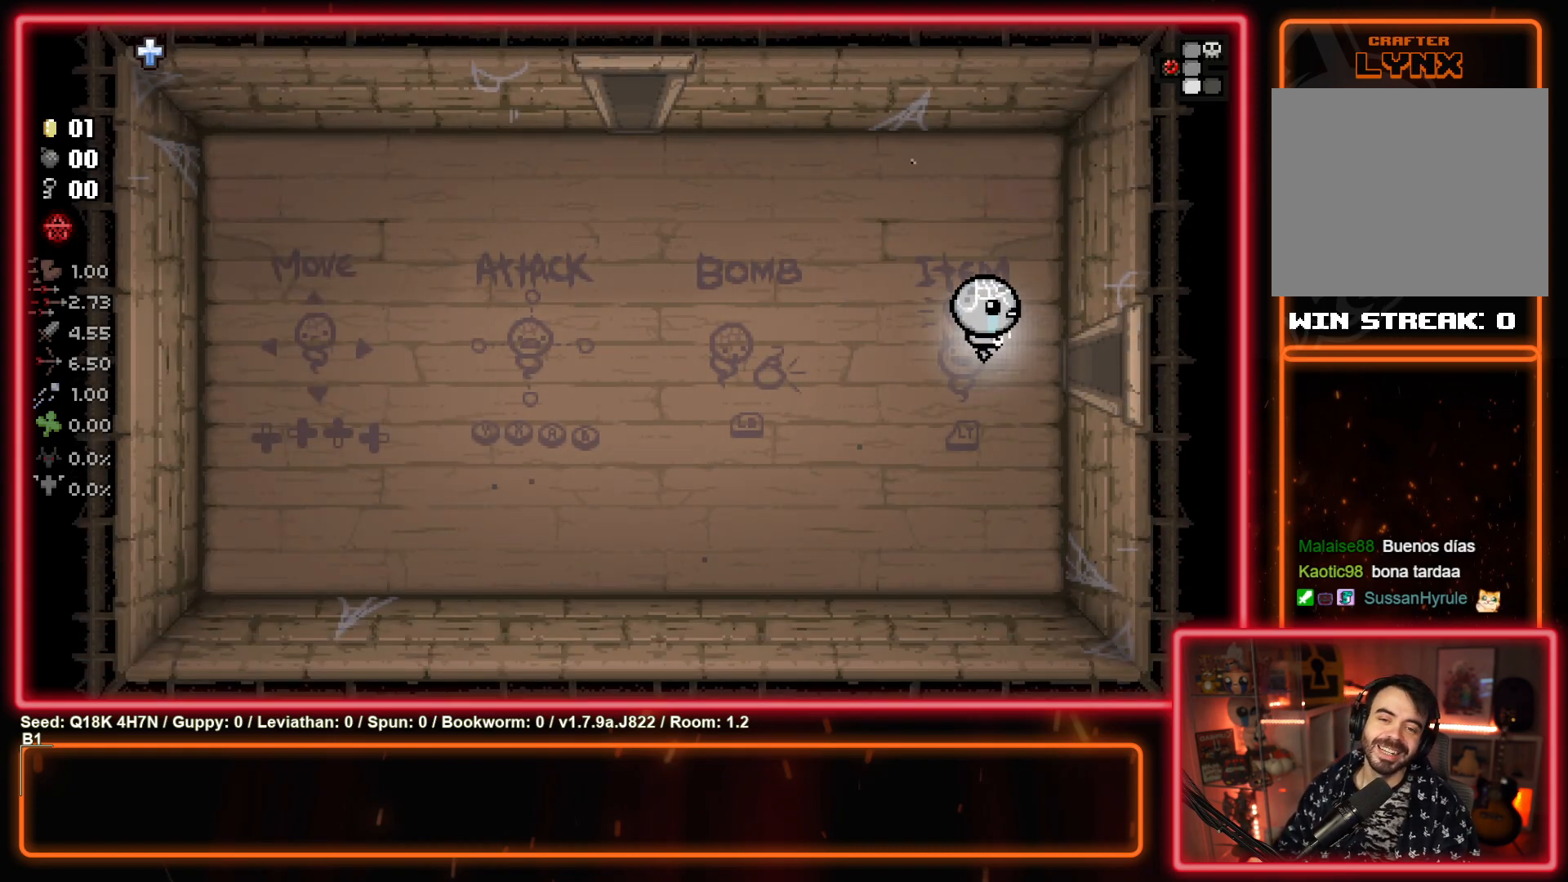
{"buttons": [], "left_stick": "center", "events": [[450, "left_stick", "center"]]}
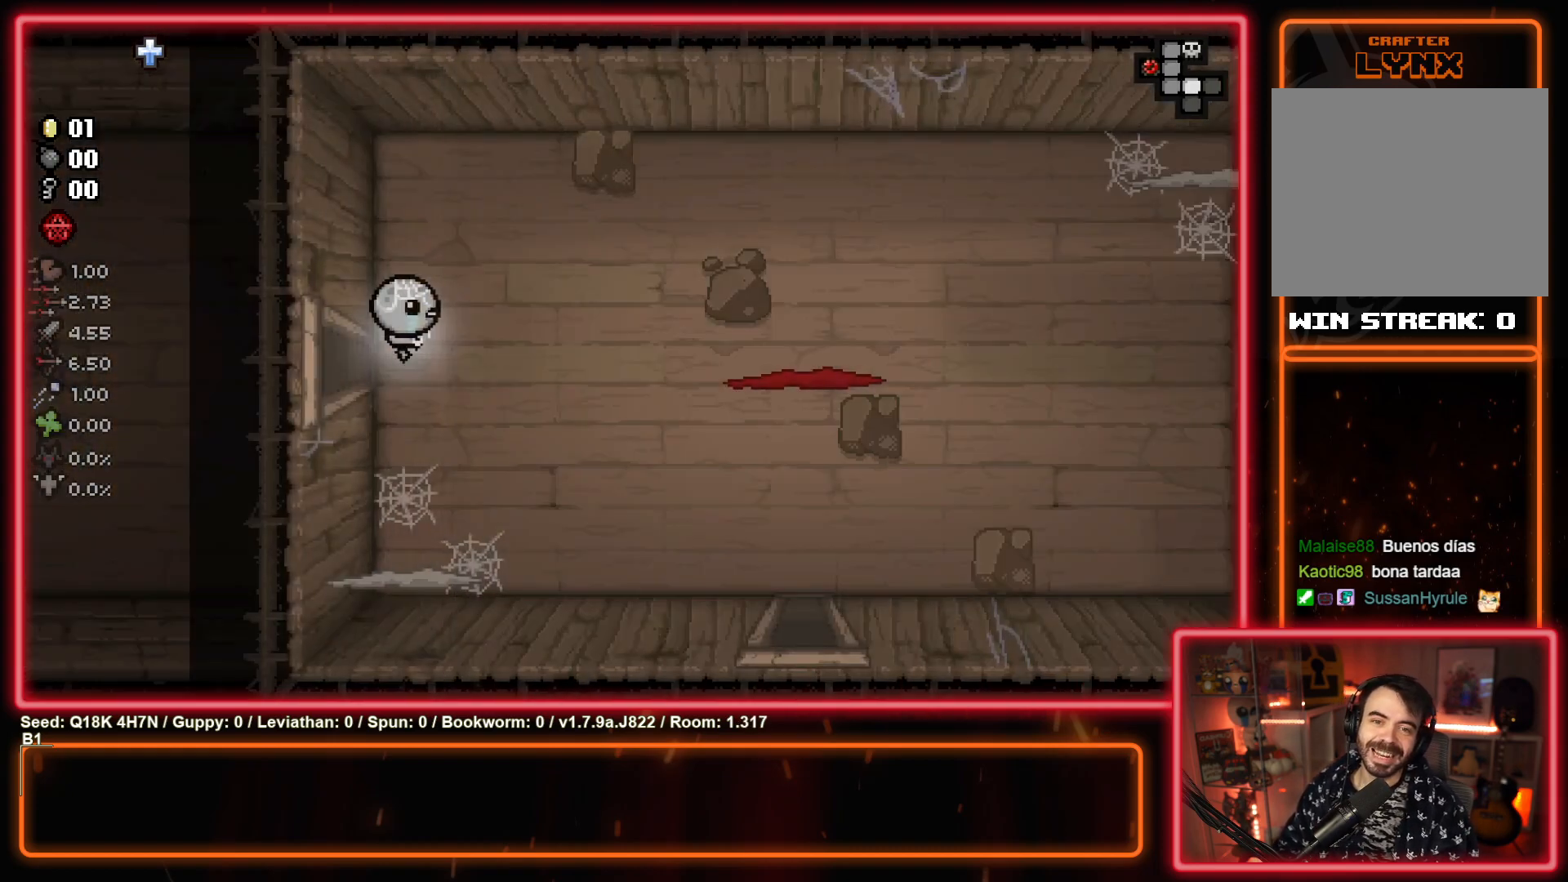
{"buttons": ["CIRCLE"], "left_stick": "right", "events": [[67, "CIRCLE", "down"], [333, "left_stick", "right"]]}
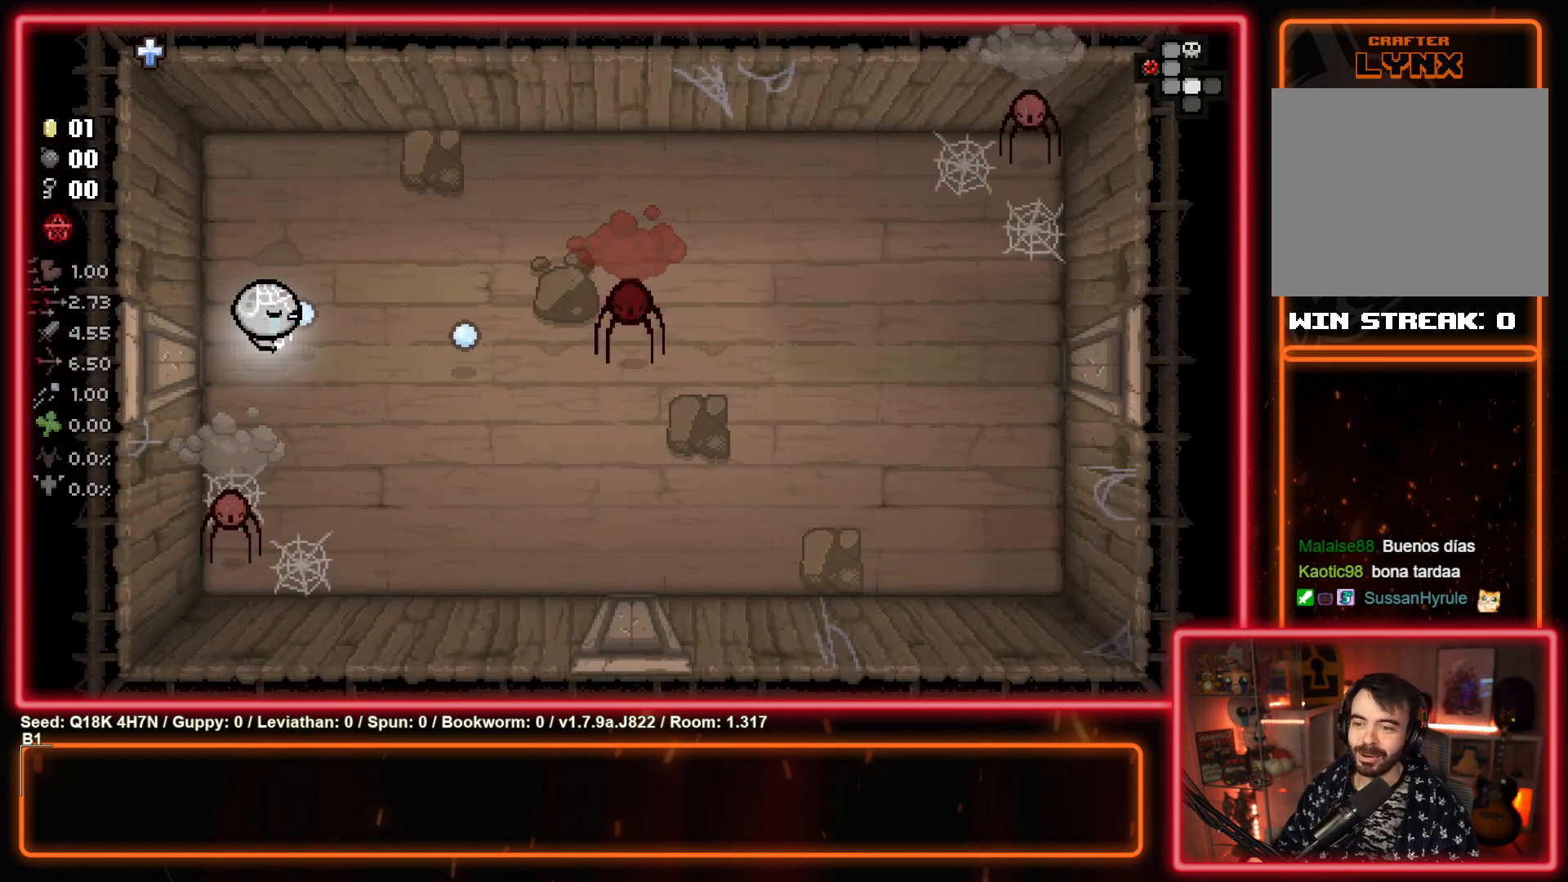
{"buttons": ["CIRCLE"], "left_stick": "right", "events": [[317, "left_stick", "center"], [483, "left_stick", "right"]]}
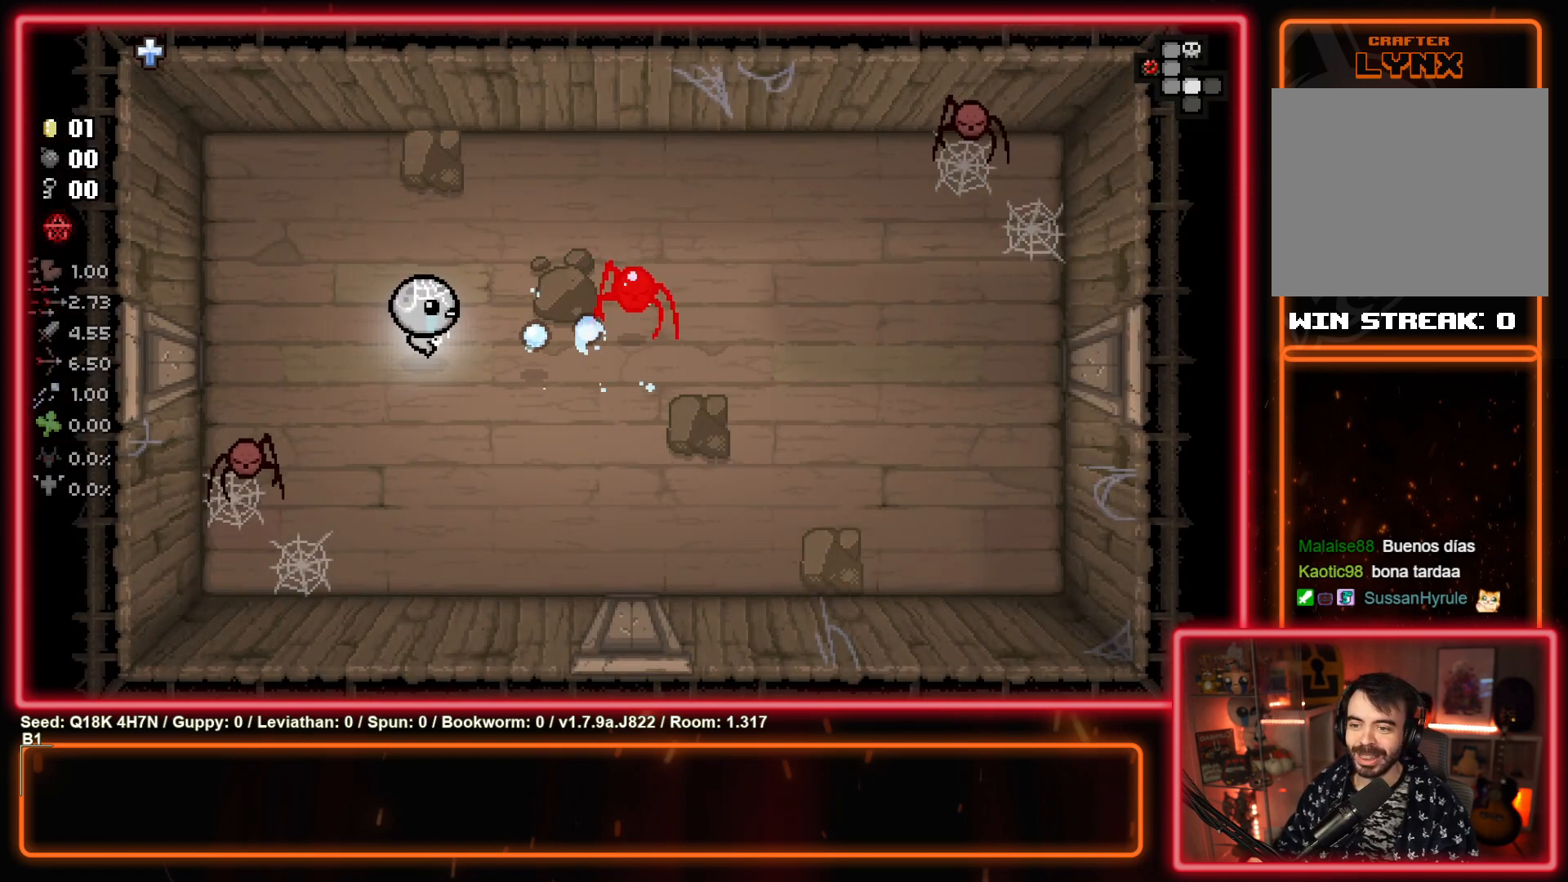
{"buttons": ["SQUARE"], "left_stick": "right", "events": [[50, "left_stick", "down-right"], [100, "CIRCLE", "up"], [417, "SQUARE", "down"], [417, "left_stick", "right"]]}
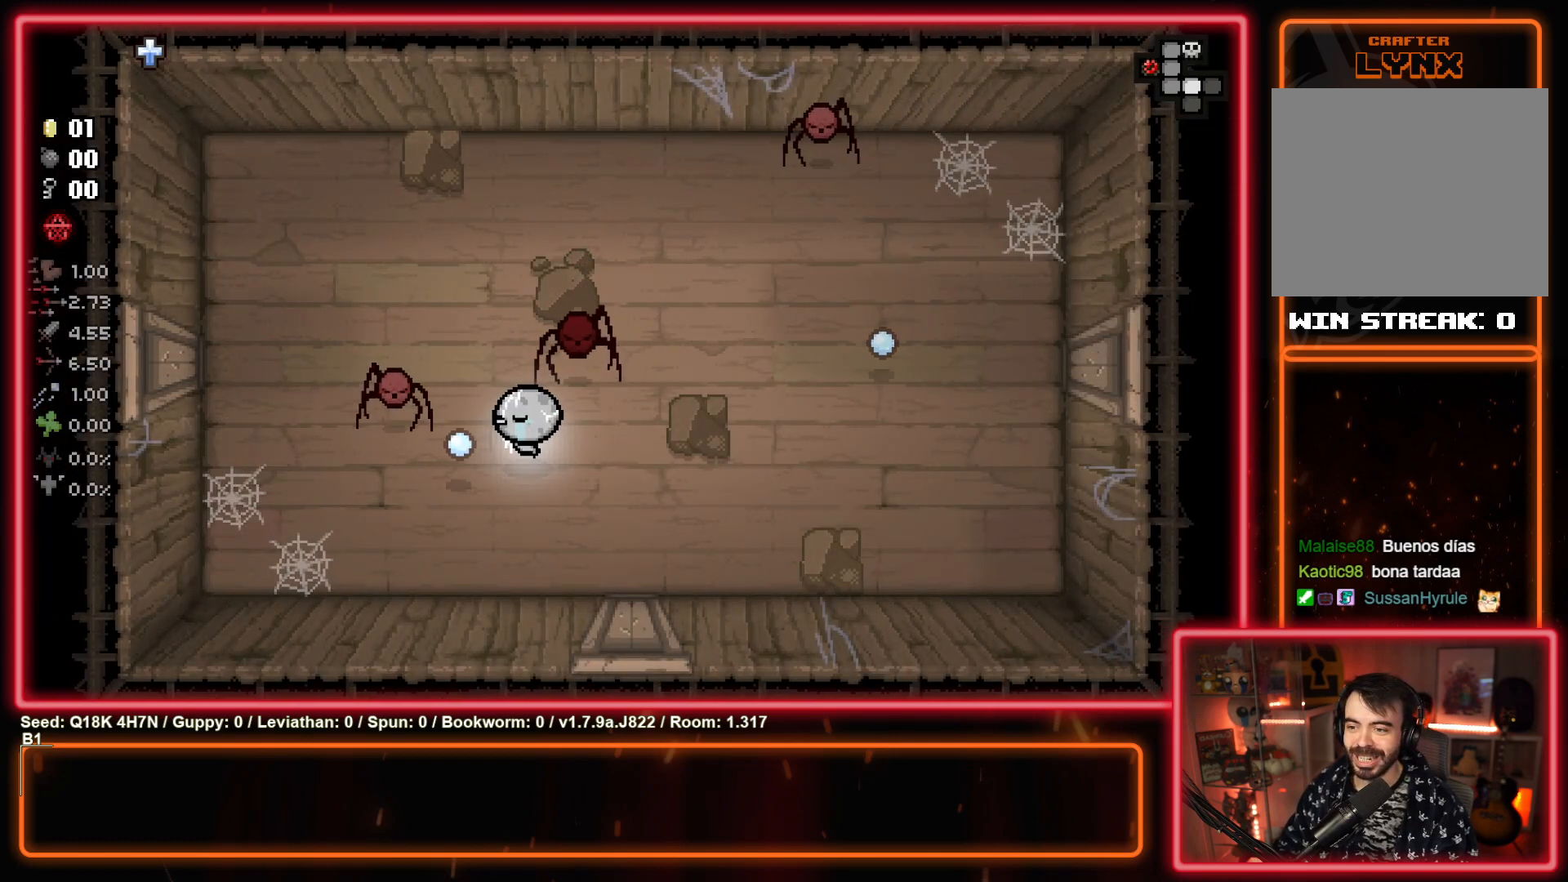
{"buttons": [], "left_stick": "right", "events": [[50, "SQUARE", "up"], [50, "left_stick", "down-right"], [233, "left_stick", "right"]]}
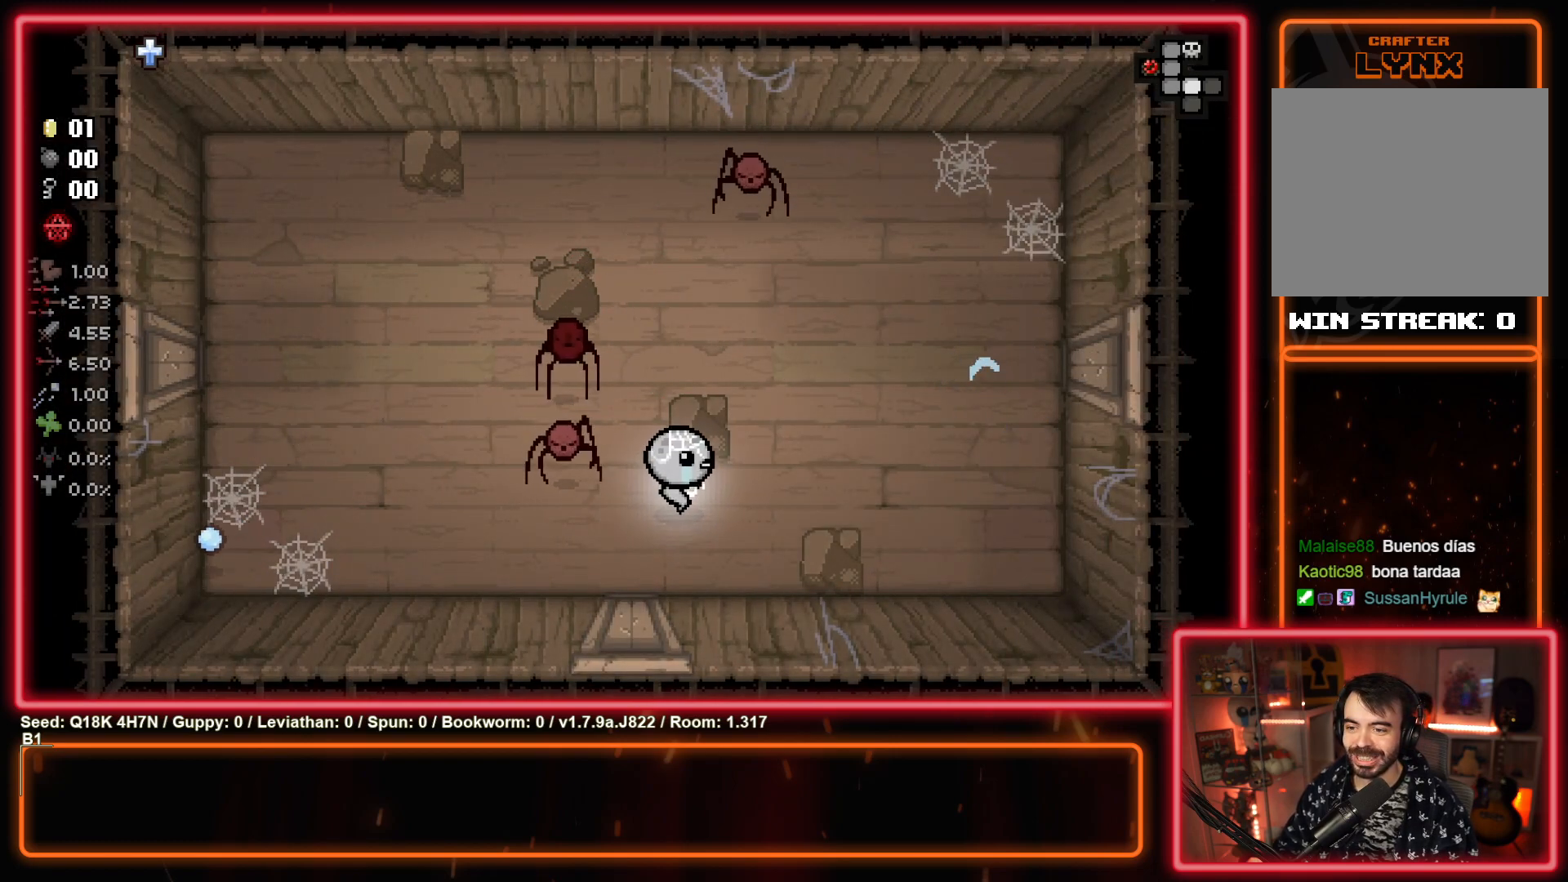
{"buttons": ["SQUARE"], "left_stick": "down-right", "events": [[33, "SQUARE", "down"], [200, "SQUARE", "up"], [333, "SQUARE", "down"], [350, "left_stick", "down-right"]]}
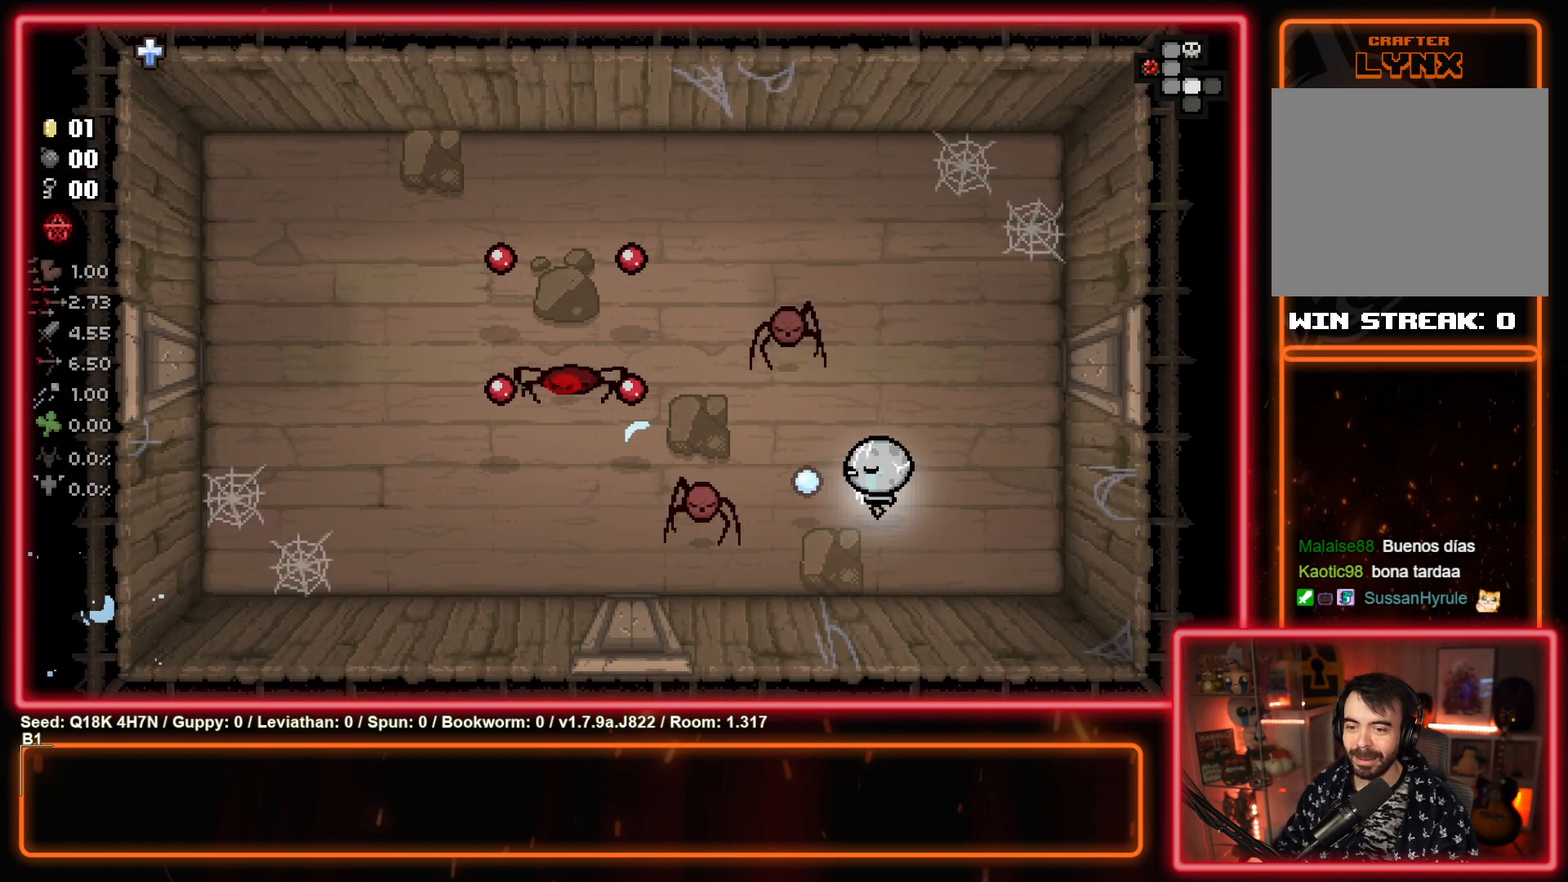
{"buttons": [], "left_stick": "up-right", "events": [[50, "left_stick", "right"], [83, "SQUARE", "up"], [183, "SQUARE", "down"], [217, "left_stick", "up-right"], [367, "SQUARE", "up"]]}
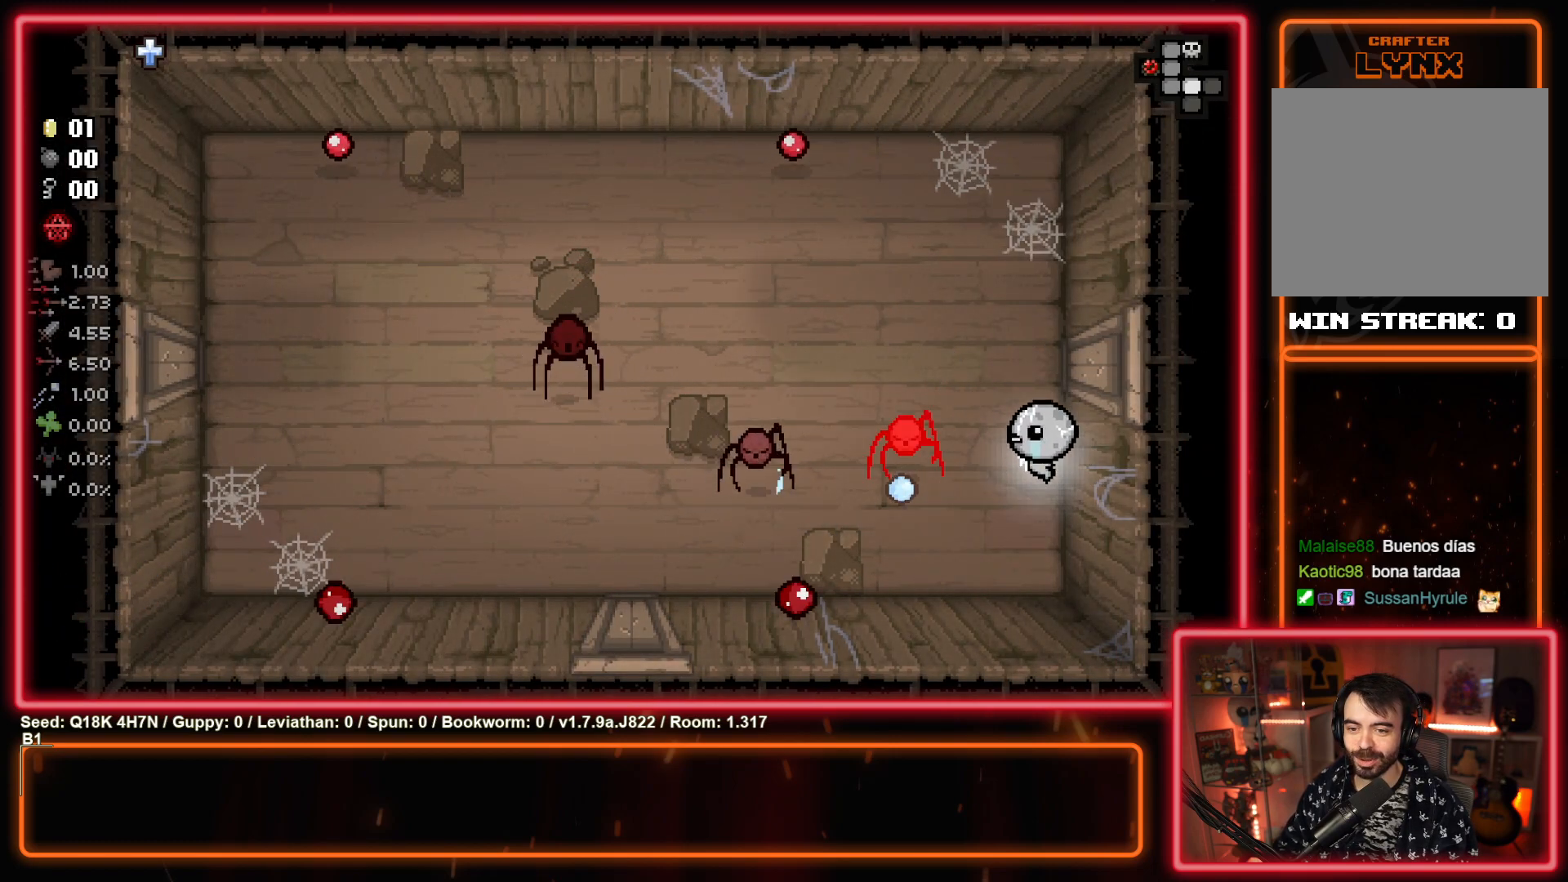
{"buttons": [], "left_stick": "up-left", "events": [[17, "left_stick", "up"], [383, "left_stick", "up-left"]]}
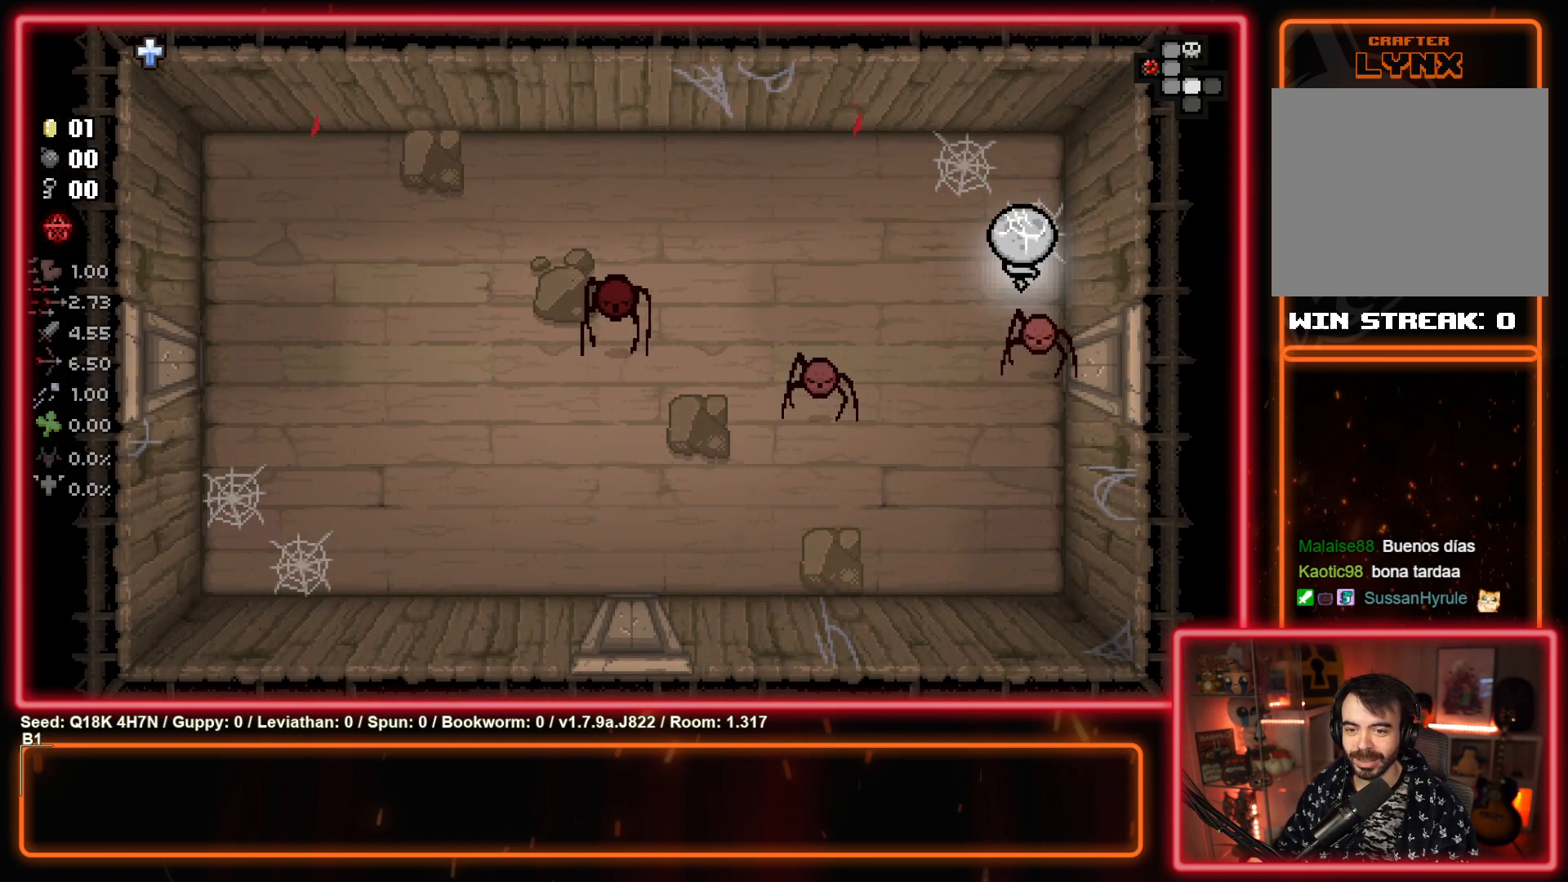
{"buttons": [], "left_stick": "down-left", "events": [[117, "left_stick", "left"], [300, "left_stick", "down-left"]]}
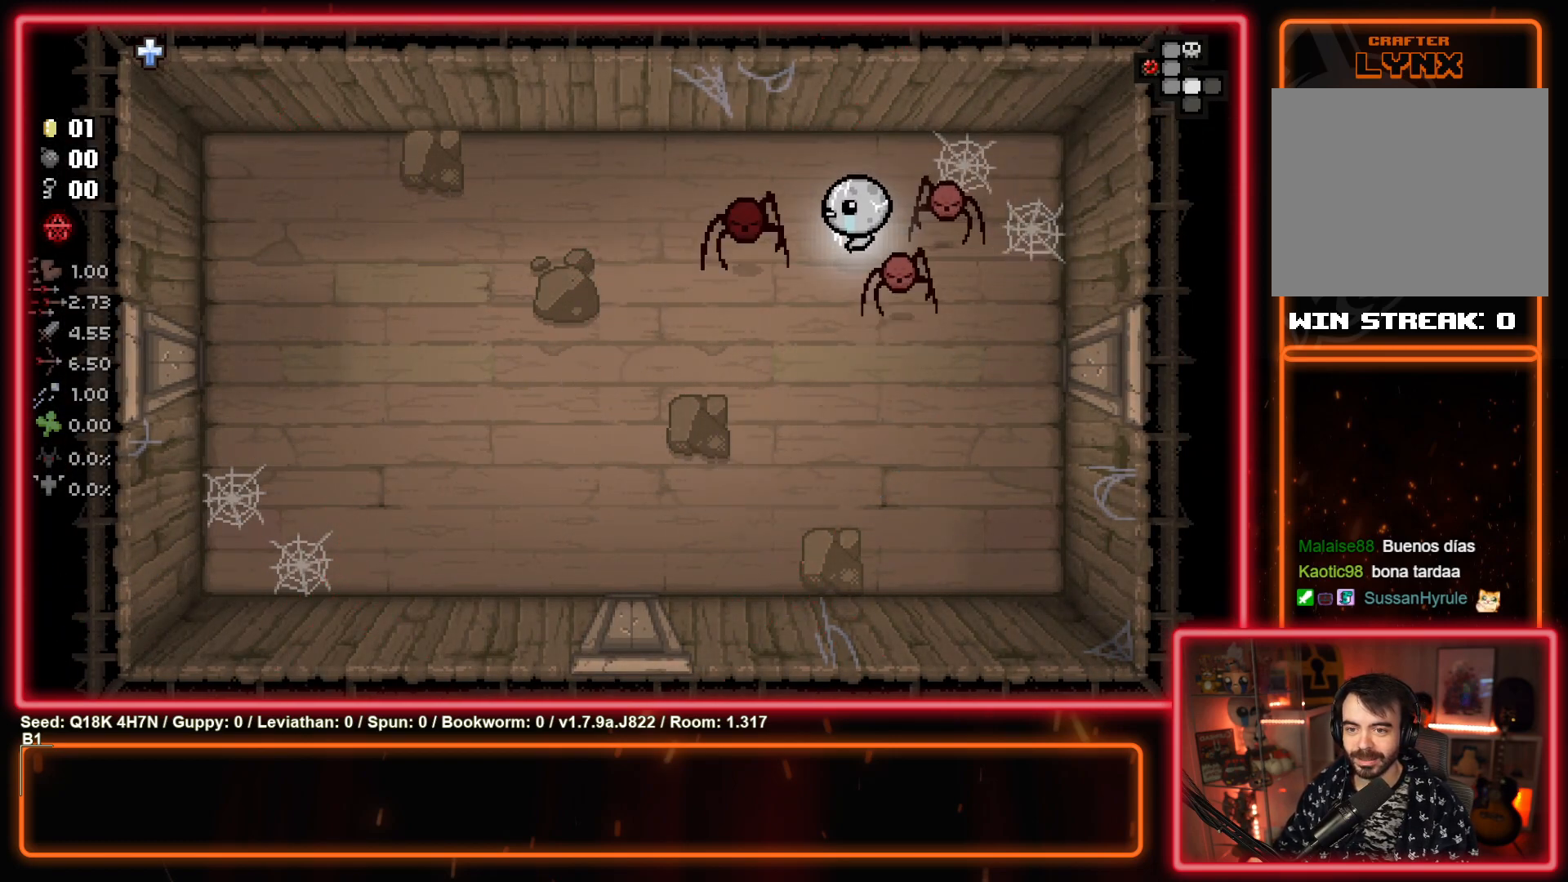
{"buttons": [], "left_stick": "down", "events": [[33, "left_stick", "down"], [317, "TRIANGLE", "down"], [500, "TRIANGLE", "up"]]}